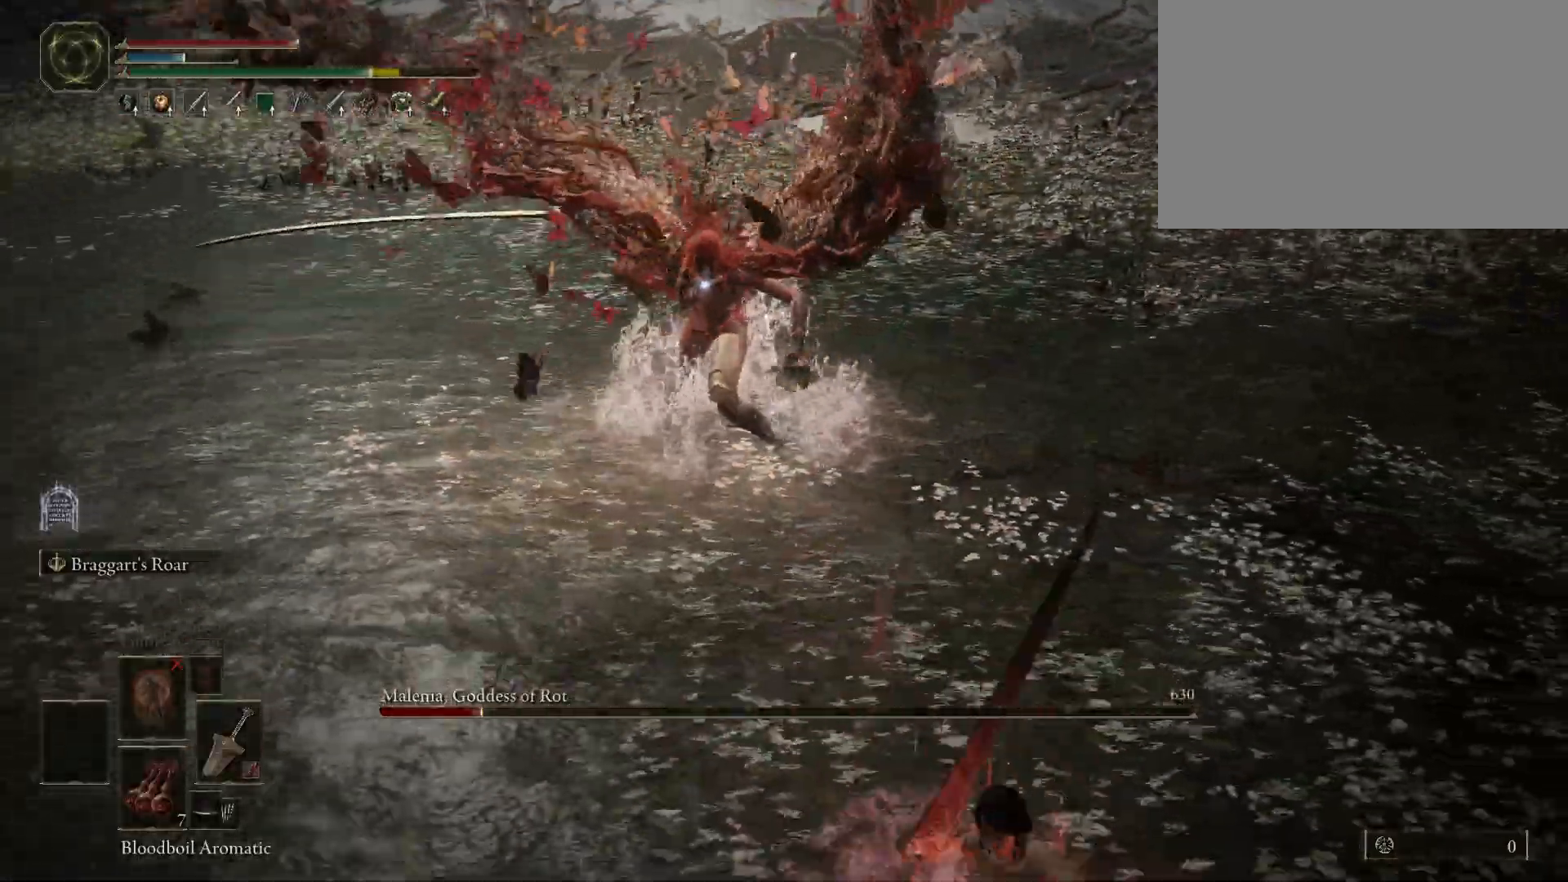
Gameplay with keyboard and mouse; each line is a JSON object with the keys and mouse buttons held at the frame after it. "events" lists presses ("down") and releases ("up") of "1", "2", "3", "4", "5", "a", "alt", "c", "caps_lock", "ctrl", "d", "e", "f", "g", "q", "r", "s", "shift", "space", "t", "tab", "v", "w", "x", "z", "mouse_left" and "mouse_wheel" between this image and that frame as [ms after this image, input, new state], when the widget could be followed in between. "mouse_left", "mouse_wheel" = the "left", "wheel" buttons of the "mouse" list. No other keys are recorded. "wheel" means that the mouse wheel is clicked or scrolled. Mouse movement is not recorded.
{"keys": ["s"], "mouse": [], "events": []}
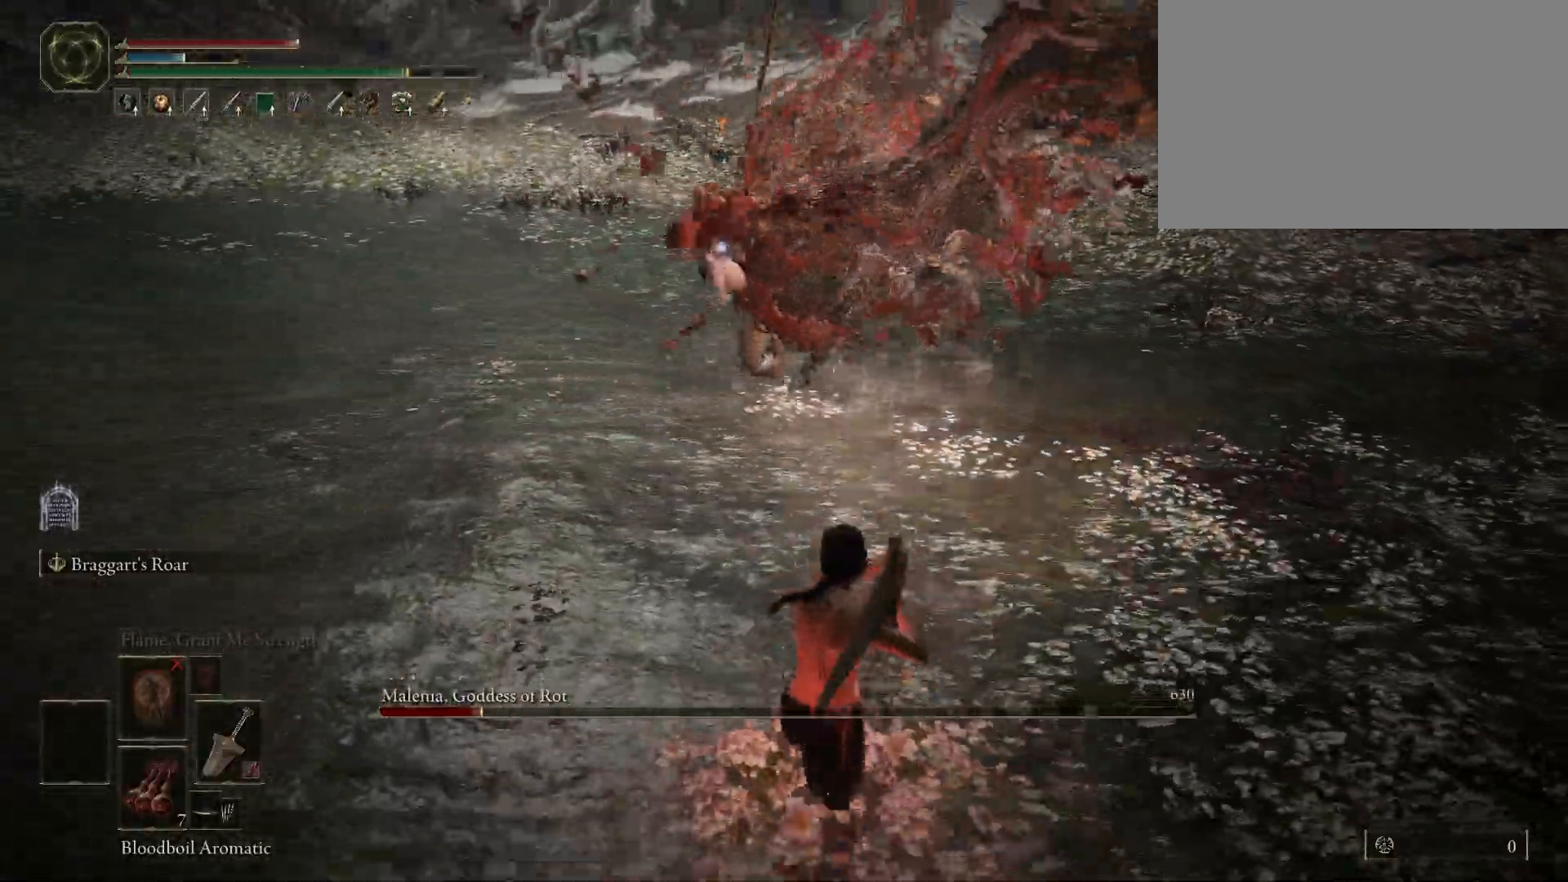
{"keys": ["d", "s"], "mouse": [], "events": [[267, "d", "down"]]}
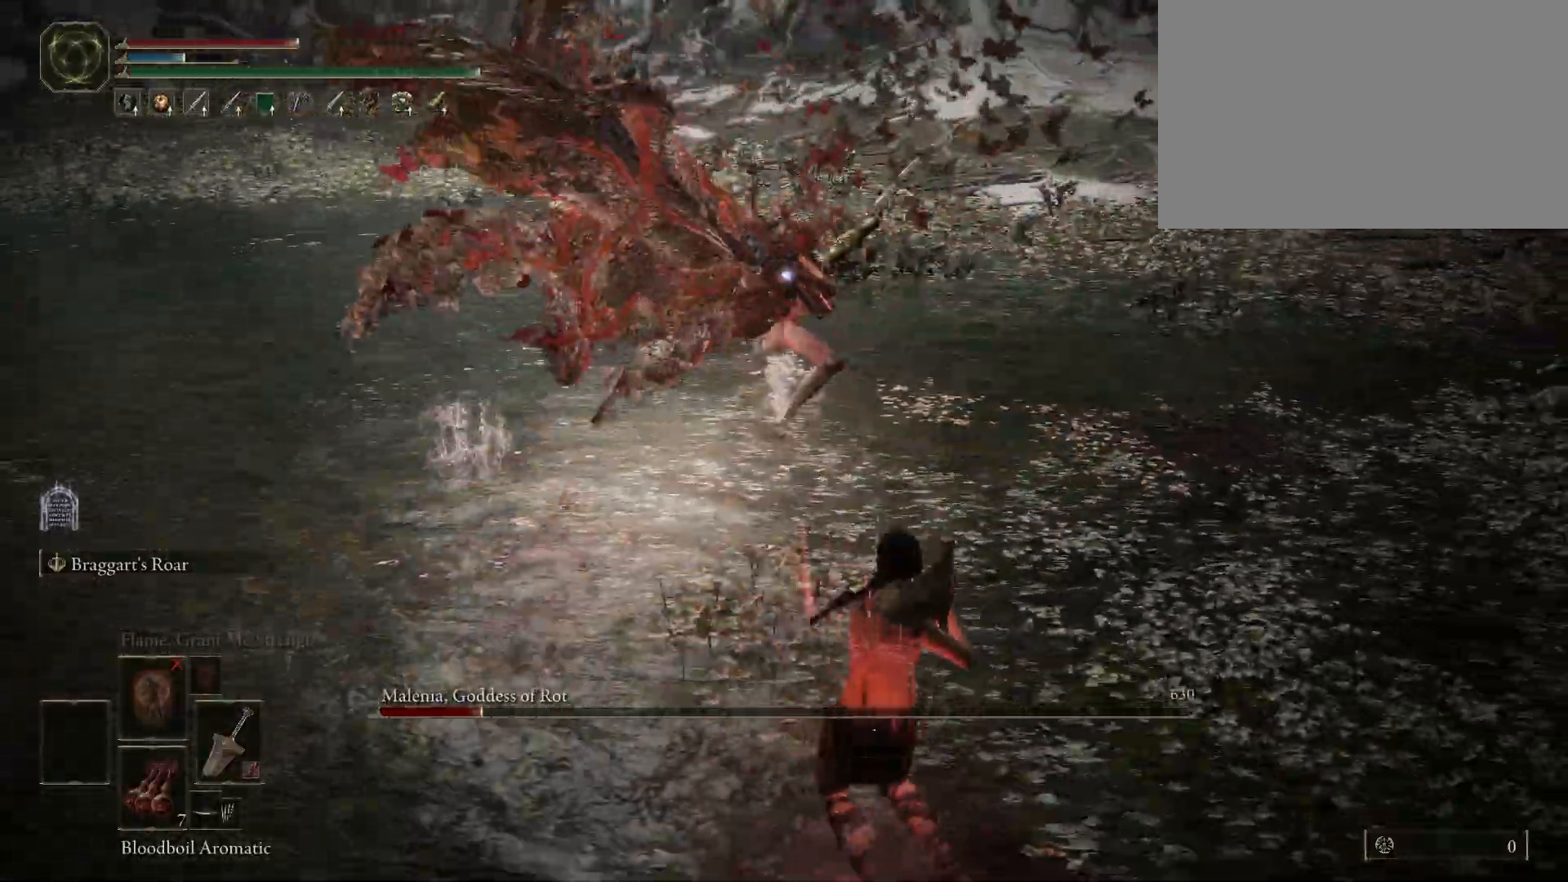
{"keys": ["d", "s"], "mouse": [], "events": [[133, "s", "up"], [350, "s", "down"]]}
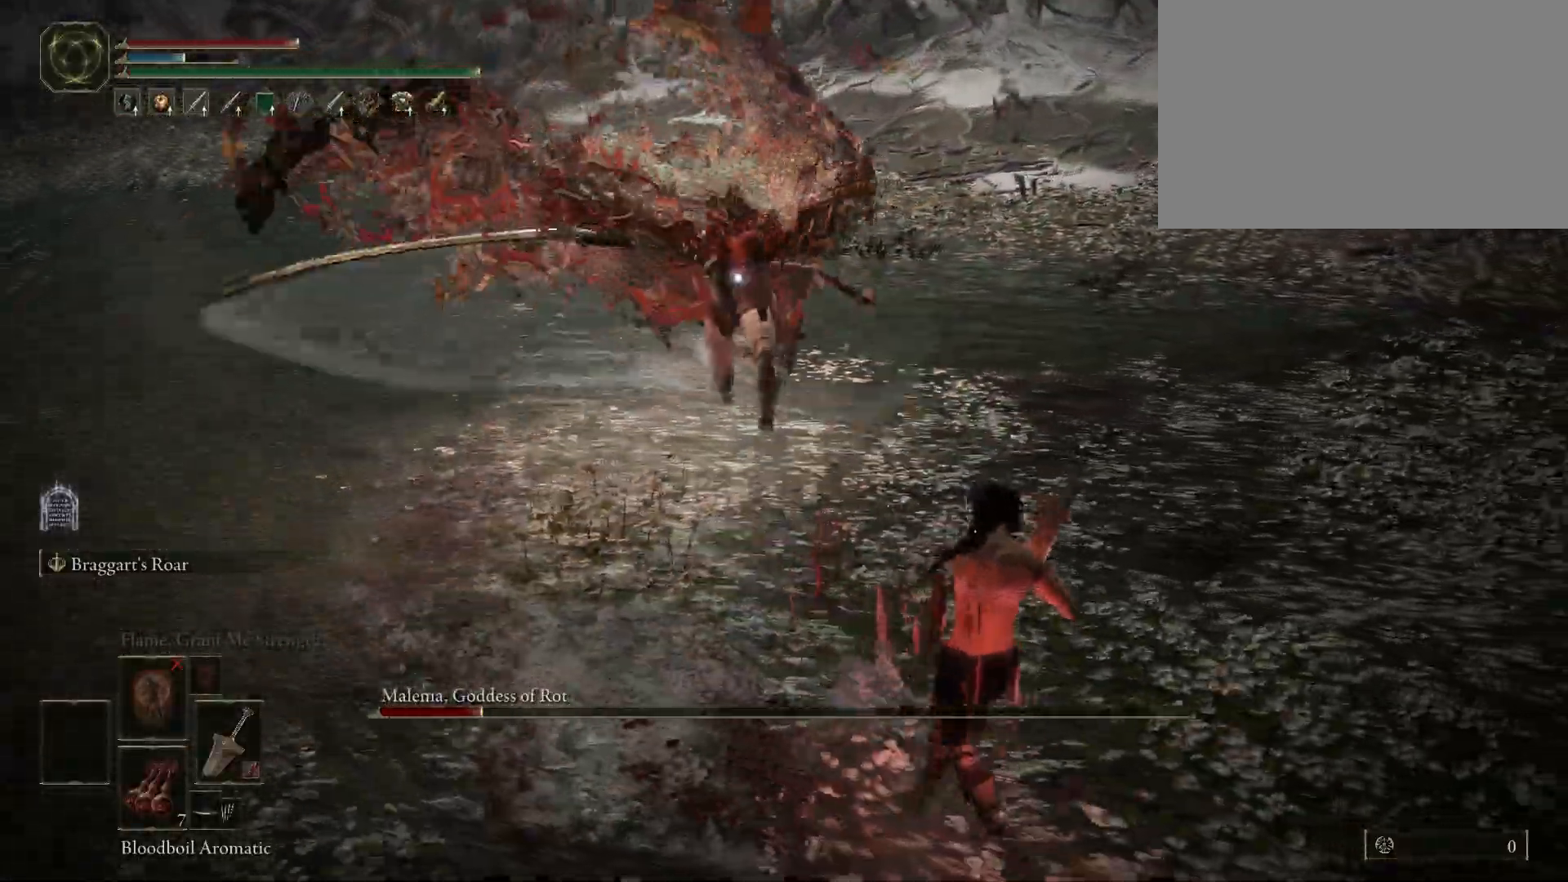
{"keys": ["a", "s"], "mouse": [], "events": [[217, "d", "up"], [450, "a", "down"]]}
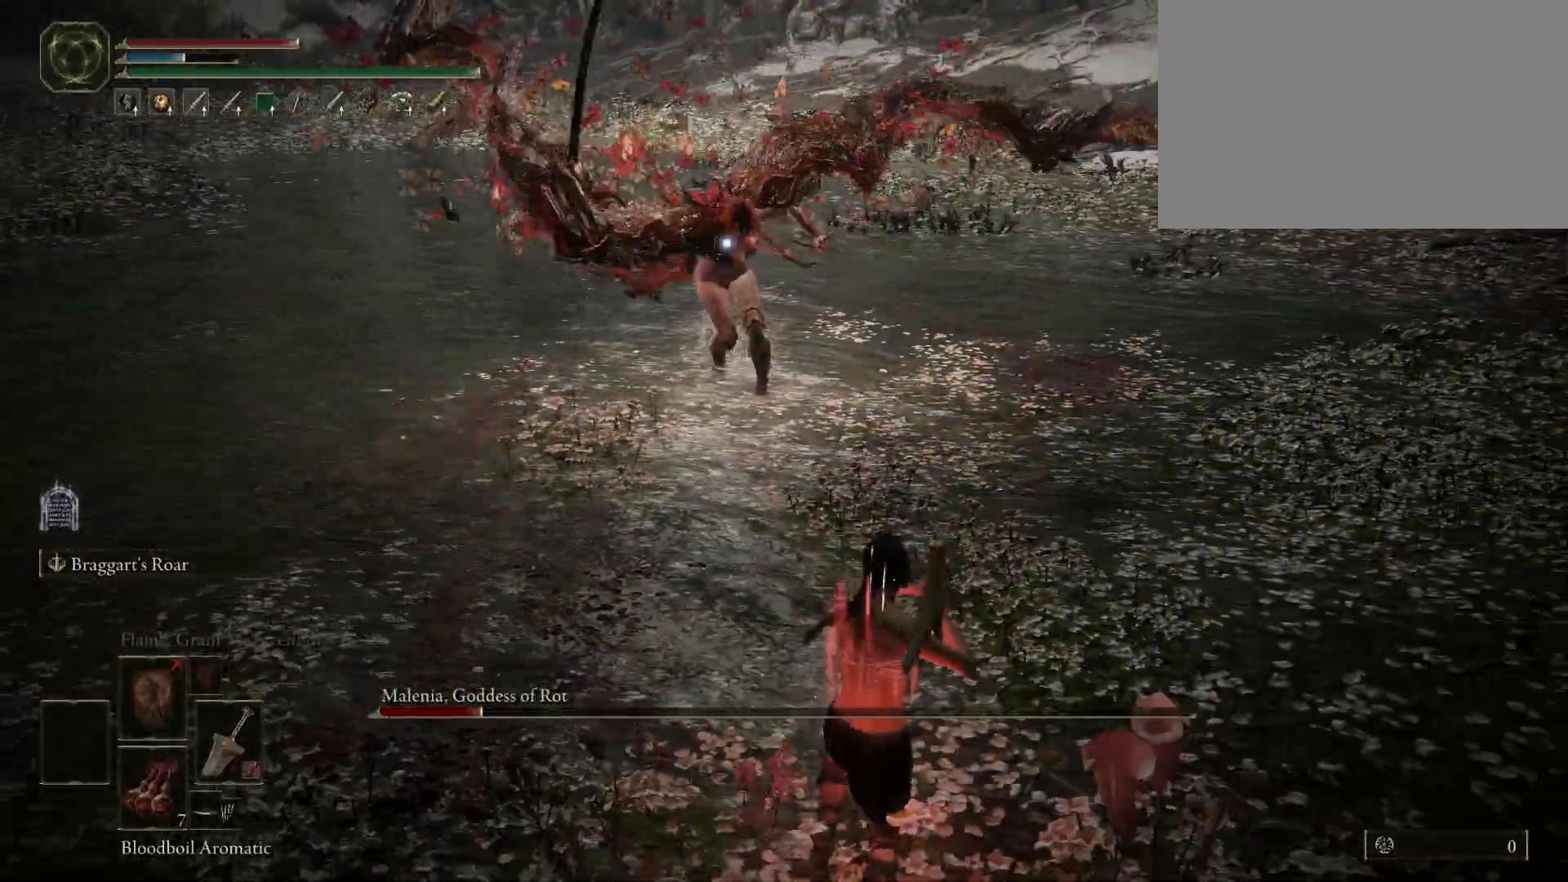
{"keys": ["a", "space", "w"], "mouse": [], "events": [[150, "s", "up"], [333, "w", "down"], [483, "space", "down"]]}
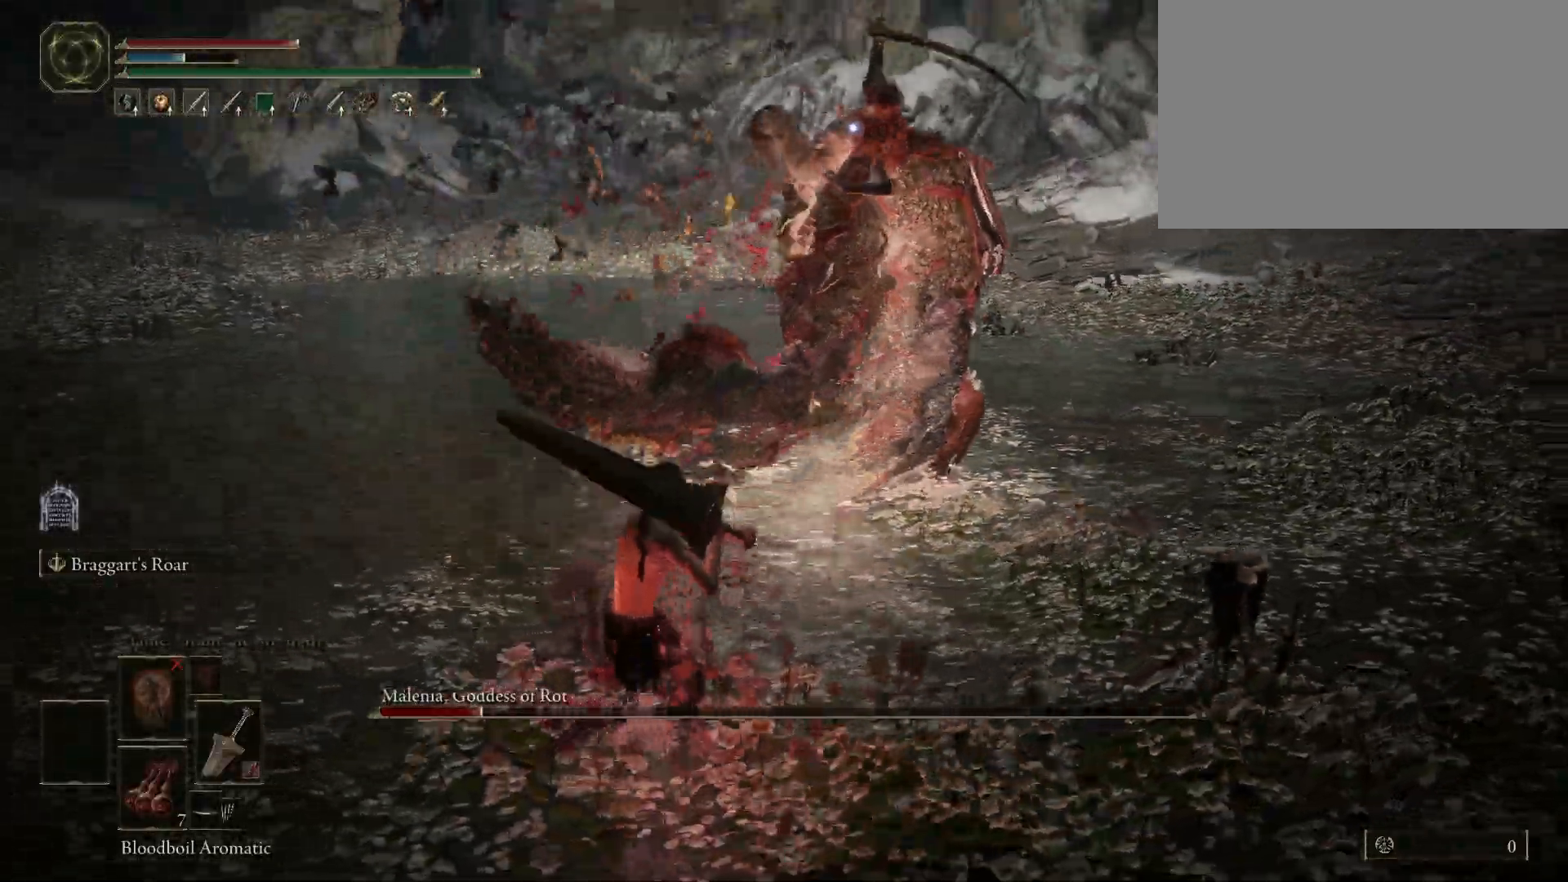
{"keys": ["a", "w"], "mouse": [], "events": [[117, "space", "up"]]}
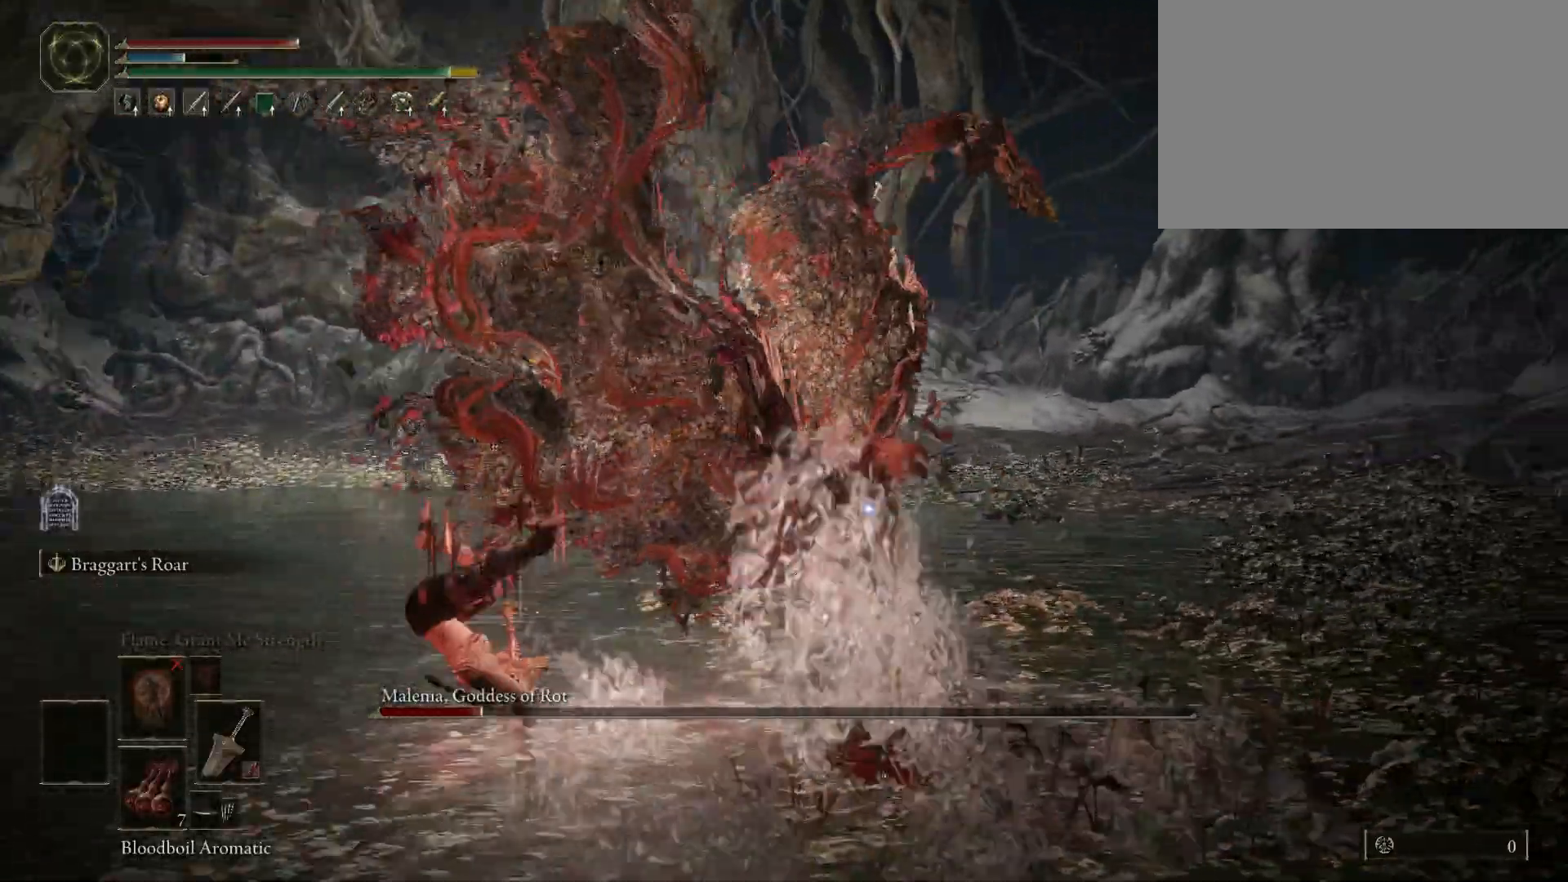
{"keys": ["a"], "mouse": [], "events": [[100, "w", "up"]]}
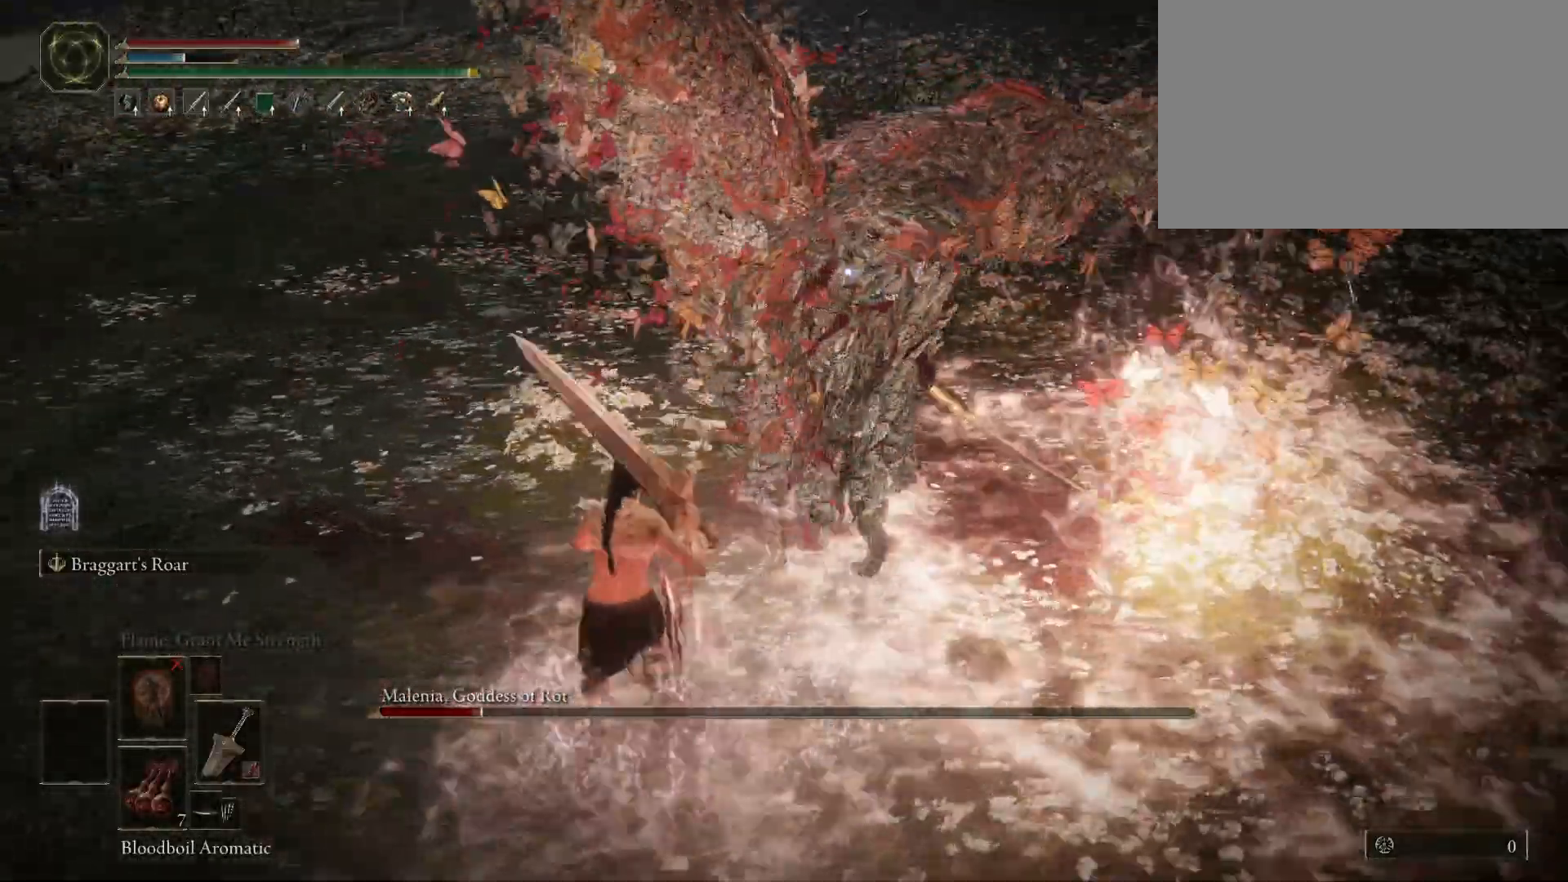
{"keys": ["w"], "mouse": ["left"], "events": [[333, "w", "down"], [417, "a", "up"], [467, "mouse_left", "down"]]}
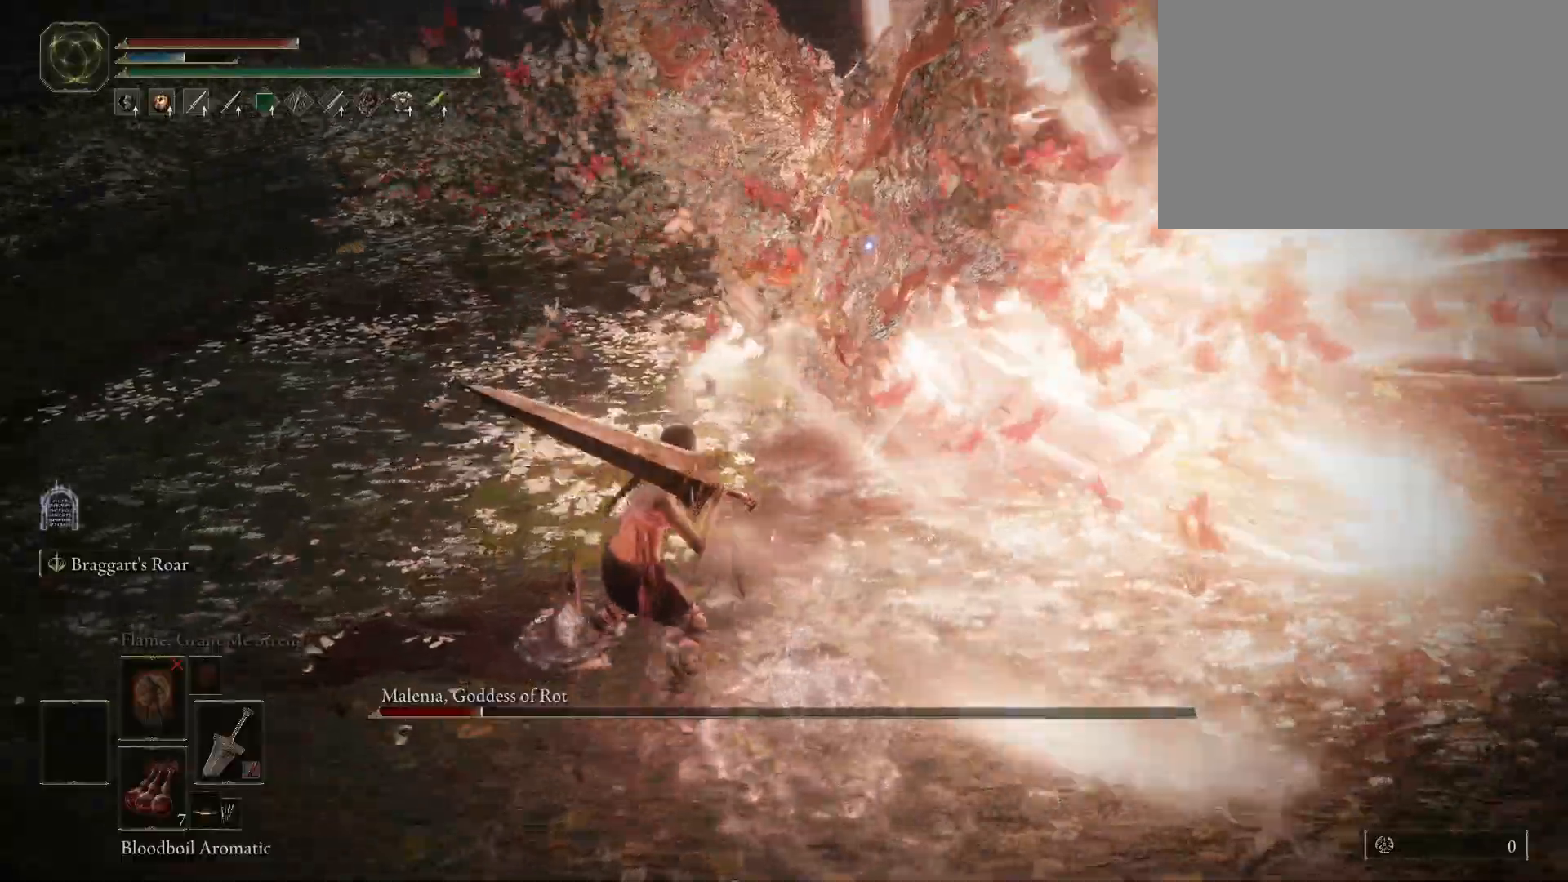
{"keys": ["w"], "mouse": [], "events": [[117, "mouse_left", "up"]]}
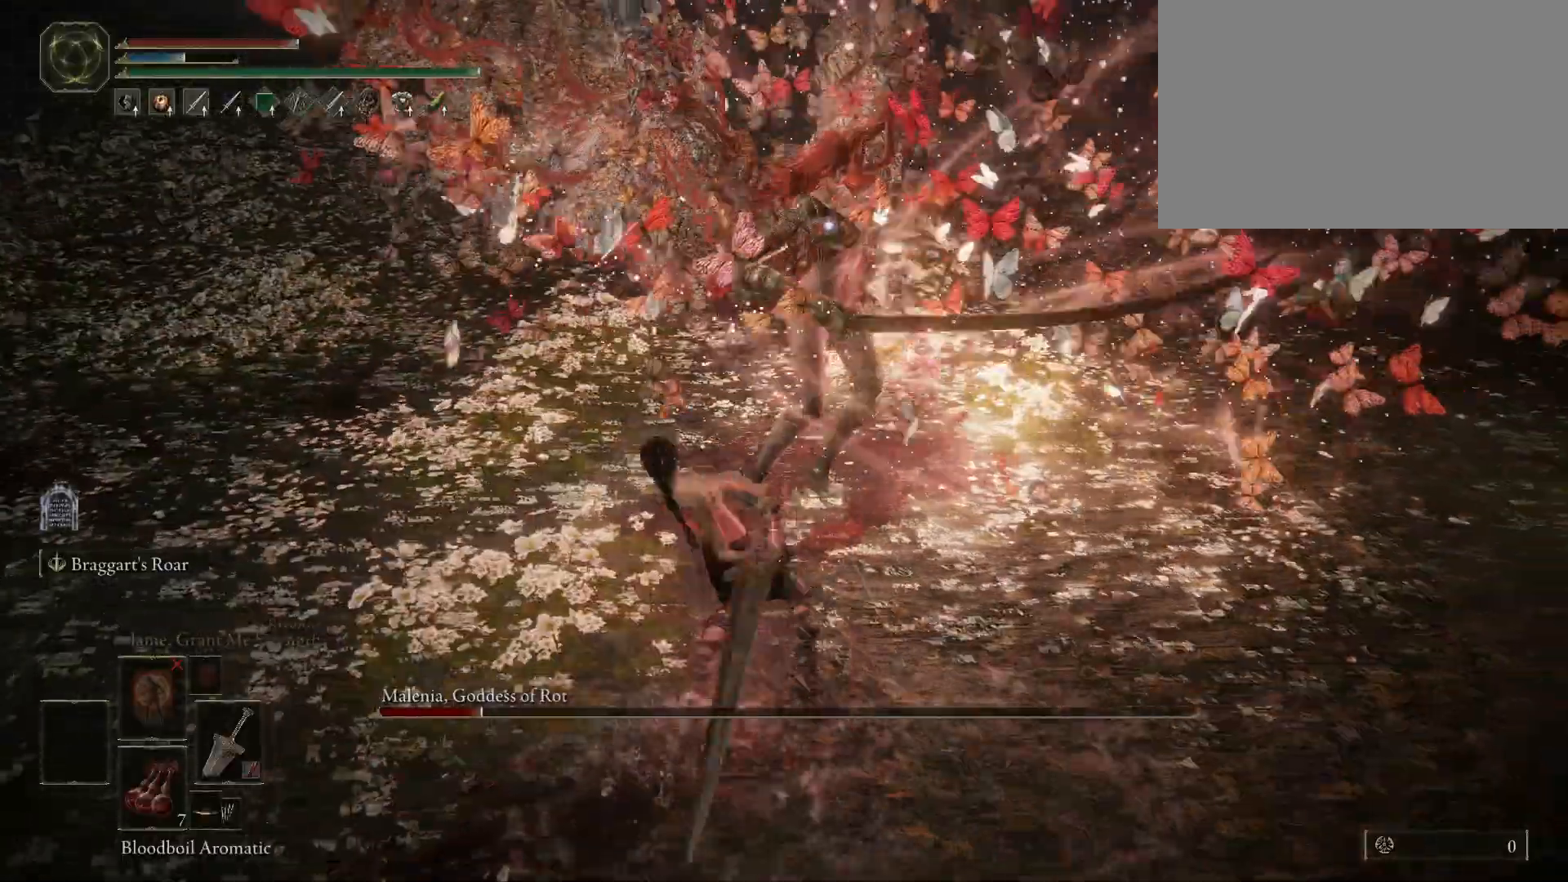
{"keys": [], "mouse": [], "events": [[267, "w", "up"]]}
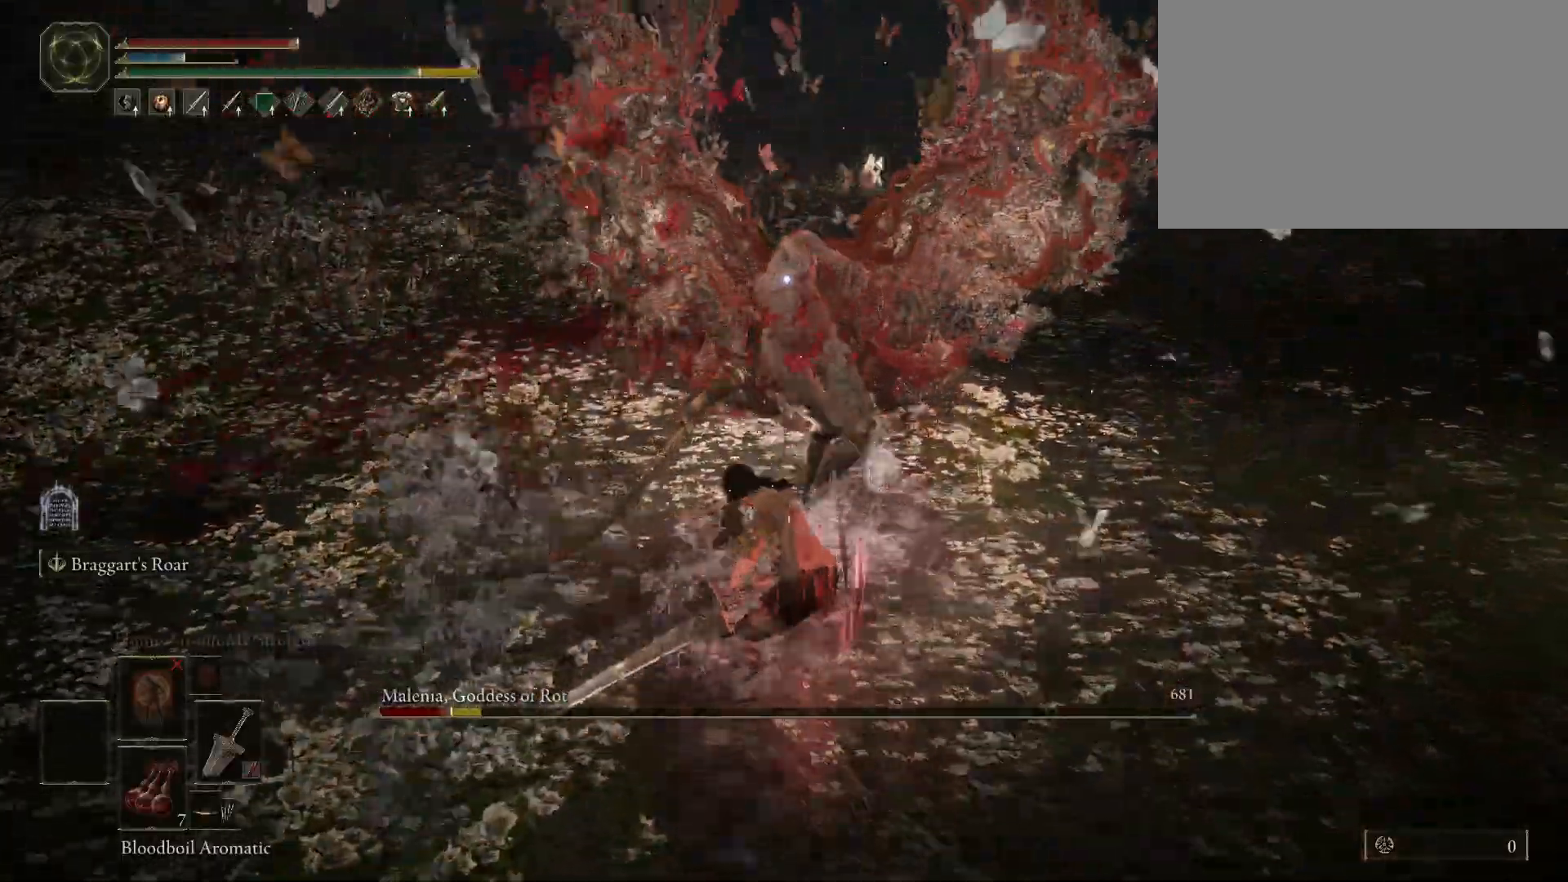
{"keys": [], "mouse": [], "events": []}
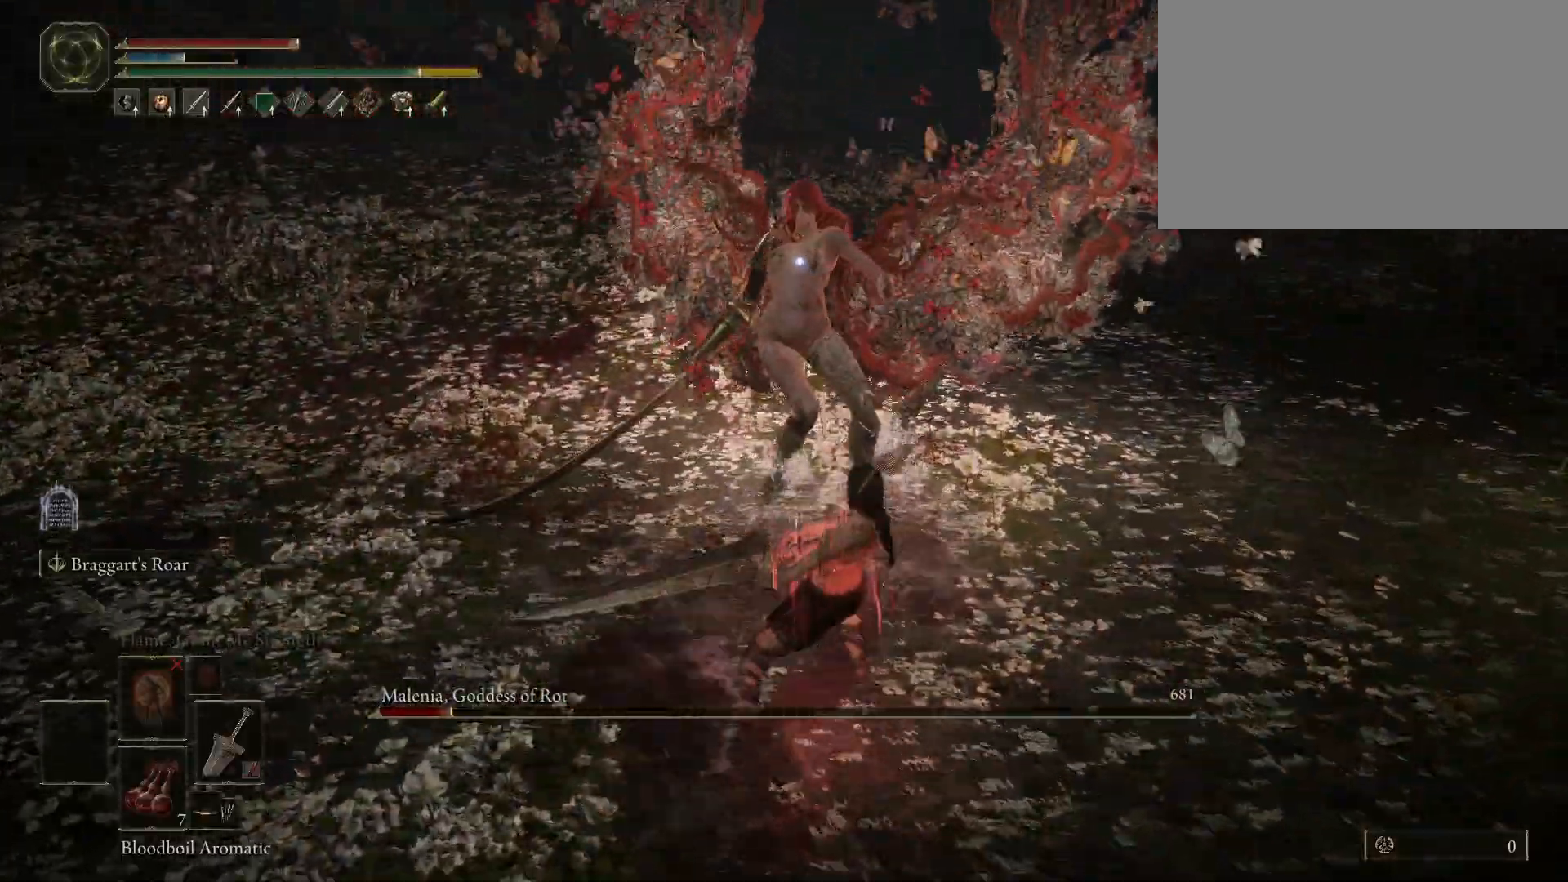
{"keys": ["a"], "mouse": [], "events": [[17, "s", "down"], [400, "s", "up"], [483, "a", "down"]]}
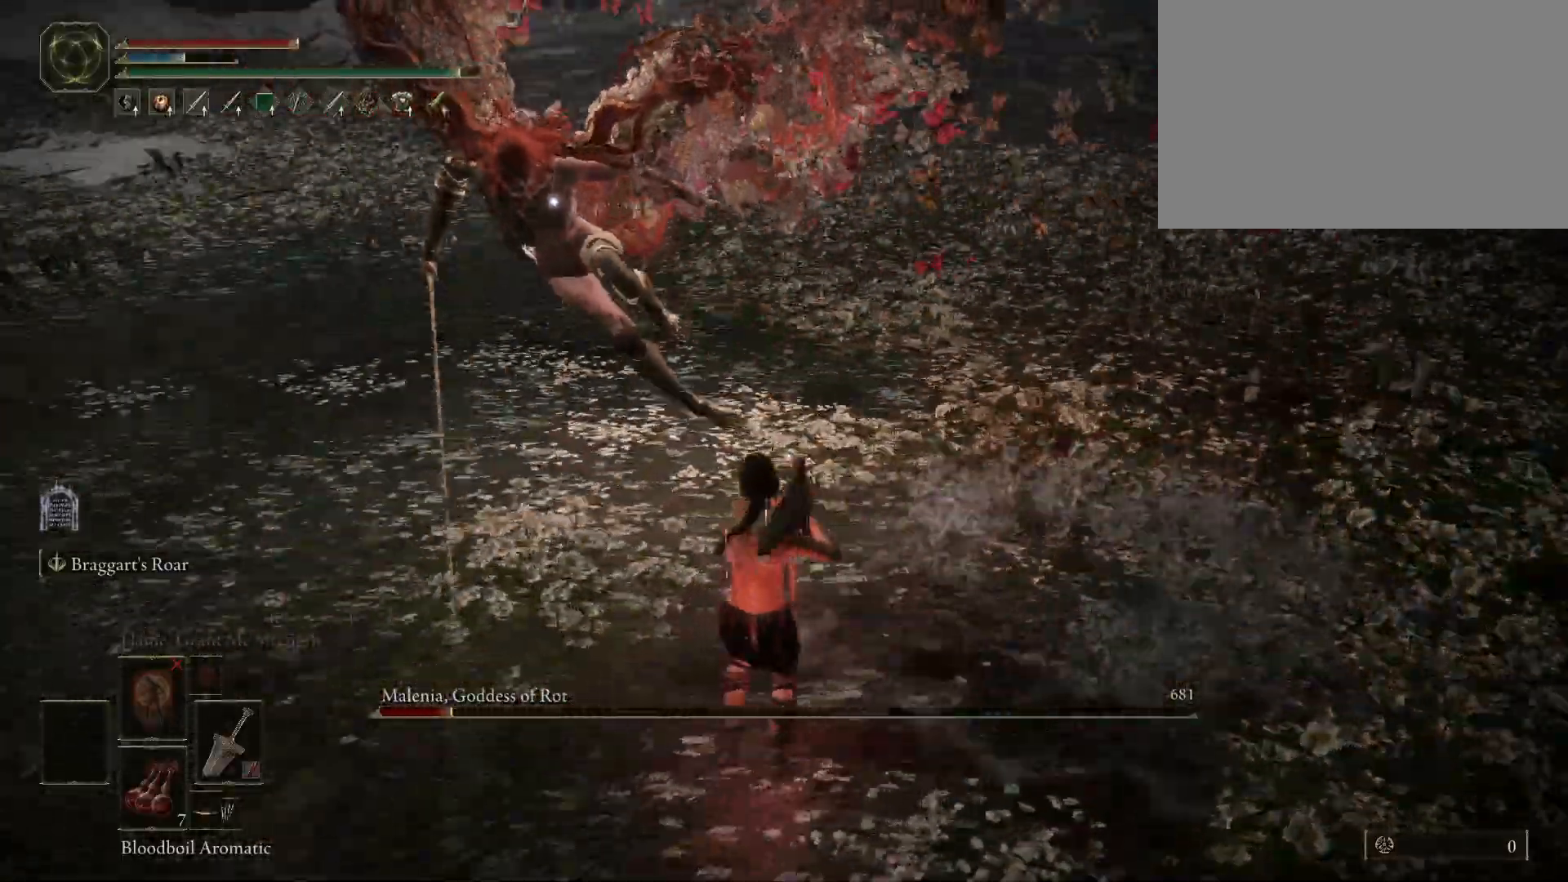
{"keys": ["w"], "mouse": [], "events": [[33, "w", "down"], [183, "mouse_left", "down"], [317, "mouse_left", "up"], [367, "a", "up"]]}
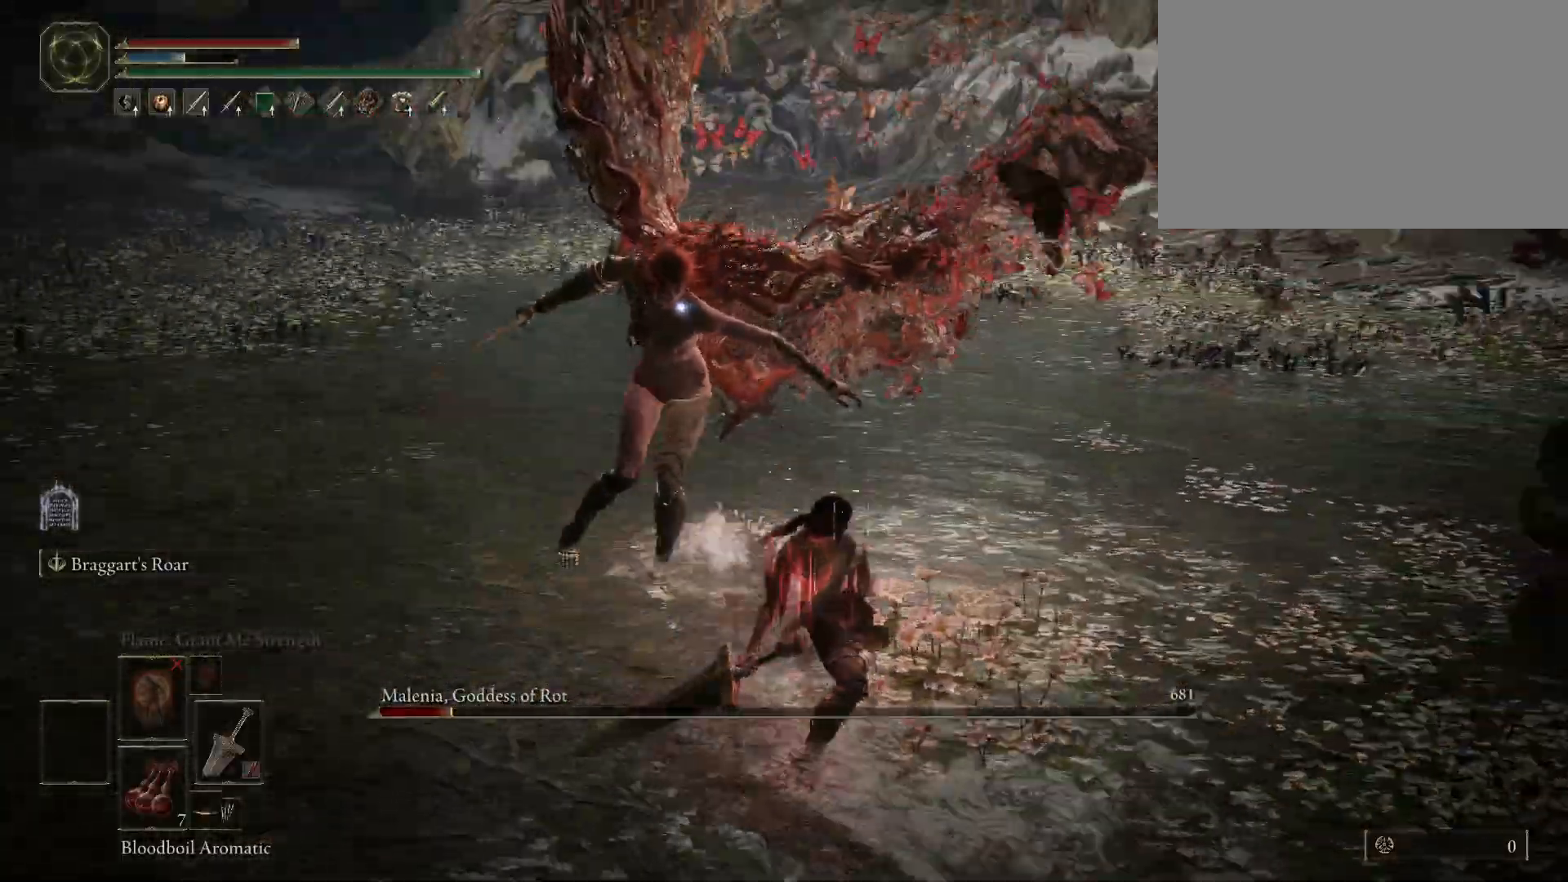
{"keys": [], "mouse": [], "events": [[150, "w", "up"]]}
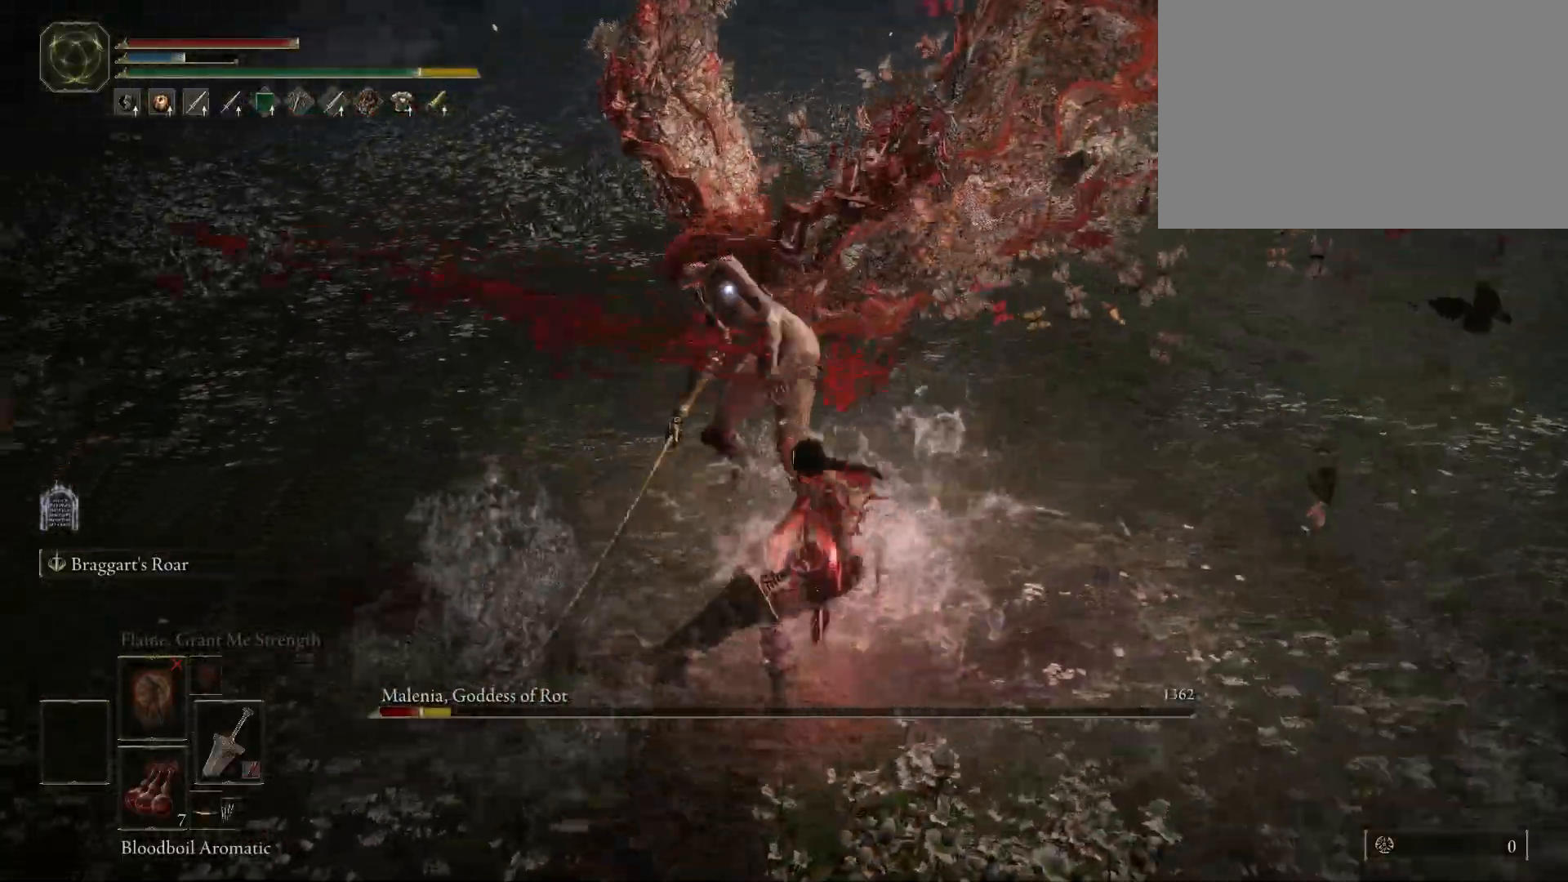
{"keys": [], "mouse": [], "events": []}
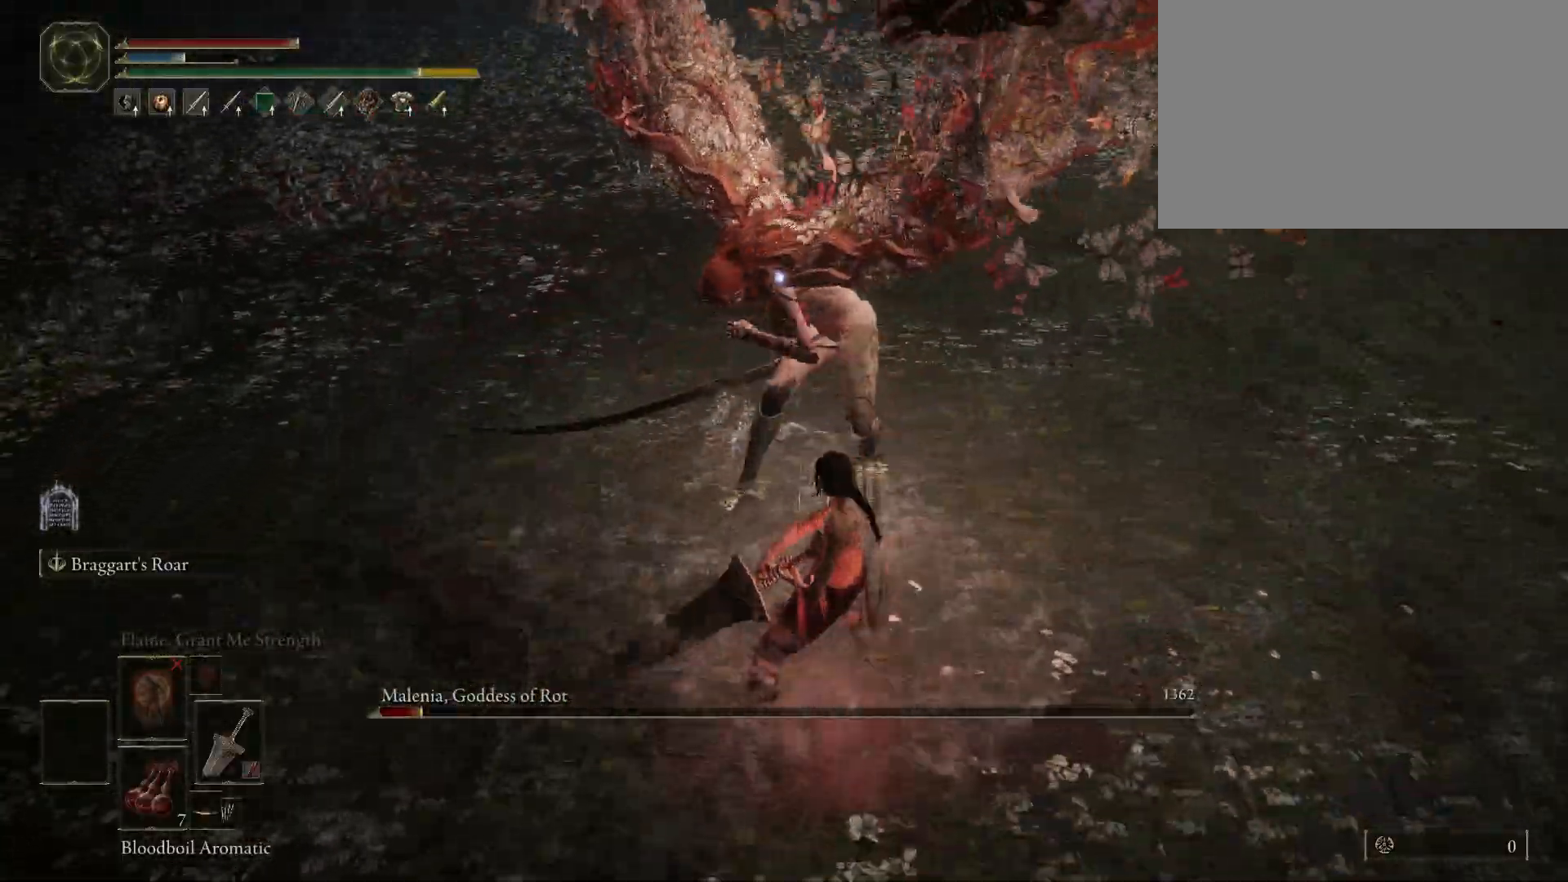
{"keys": ["s"], "mouse": [], "events": [[133, "s", "down"]]}
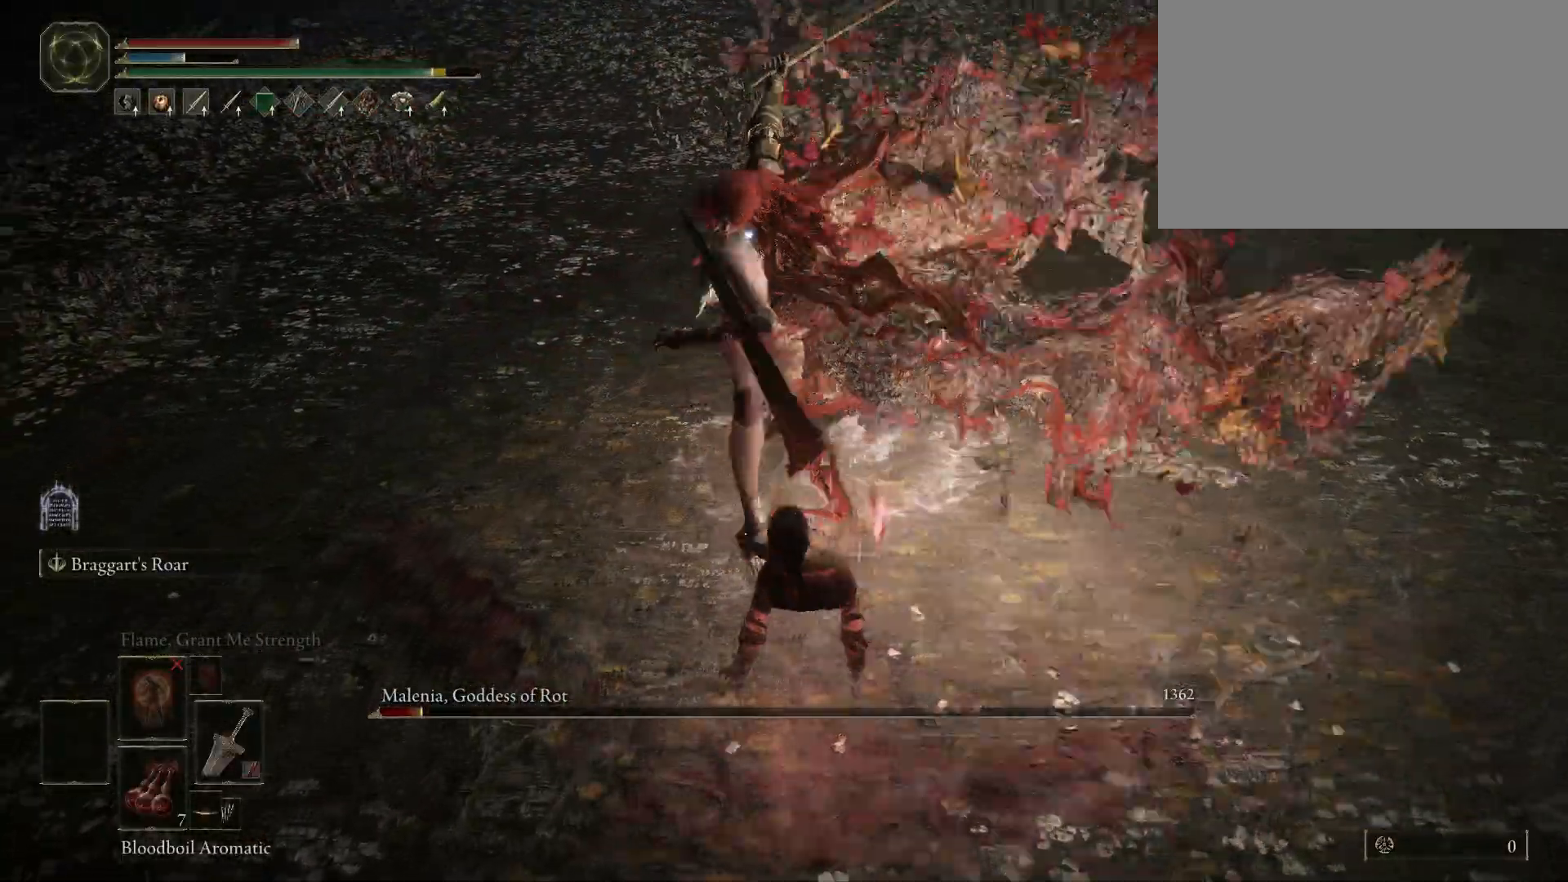
{"keys": ["s"], "mouse": [], "events": [[100, "space", "down"], [183, "space", "up"]]}
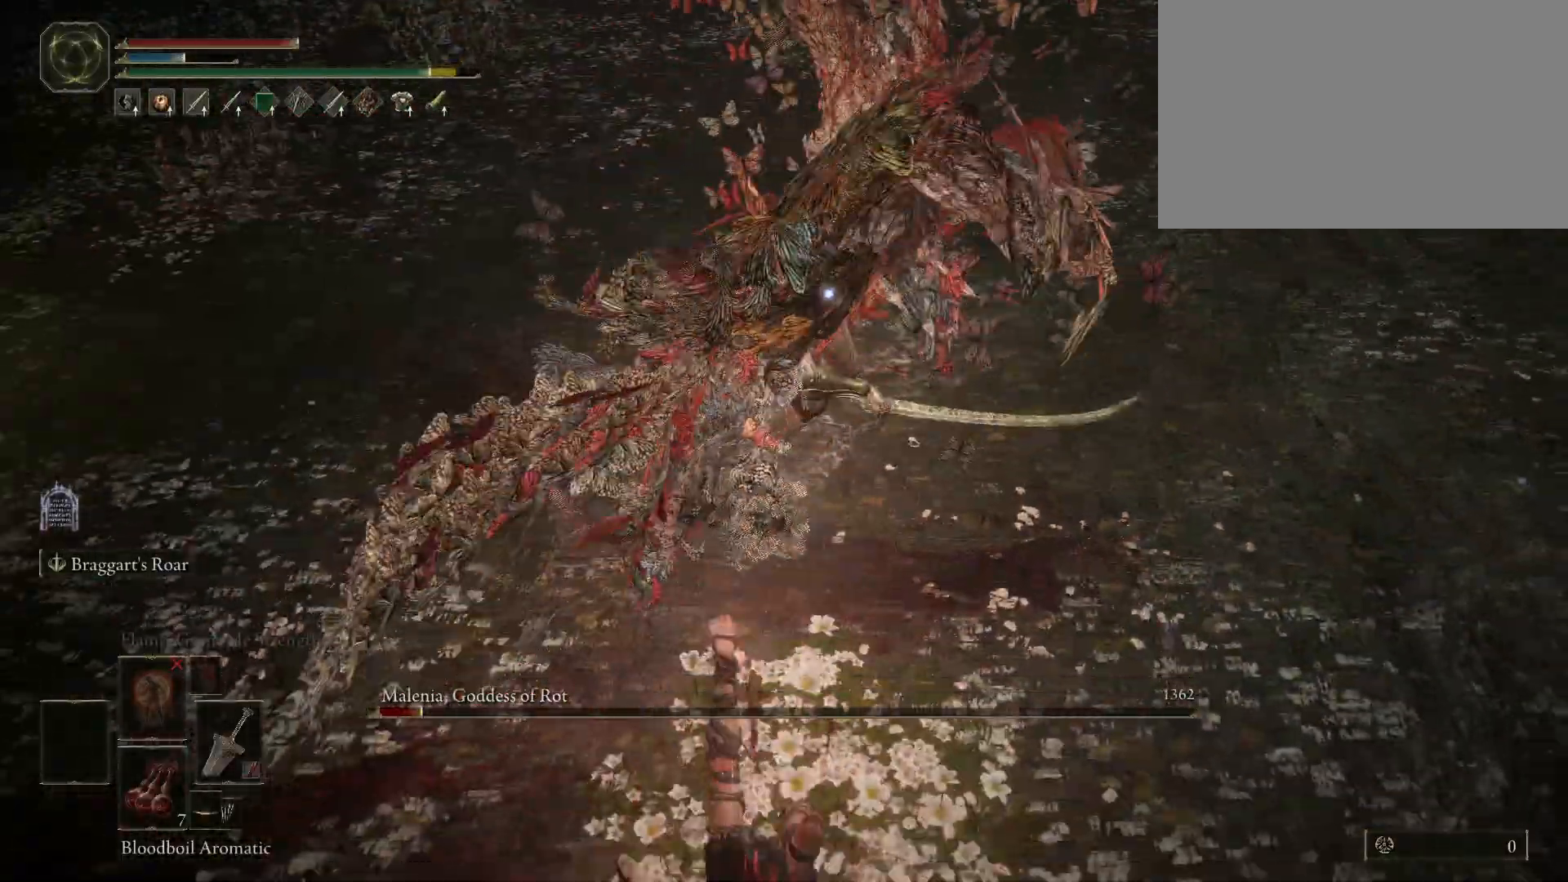
{"keys": ["s"], "mouse": [], "events": []}
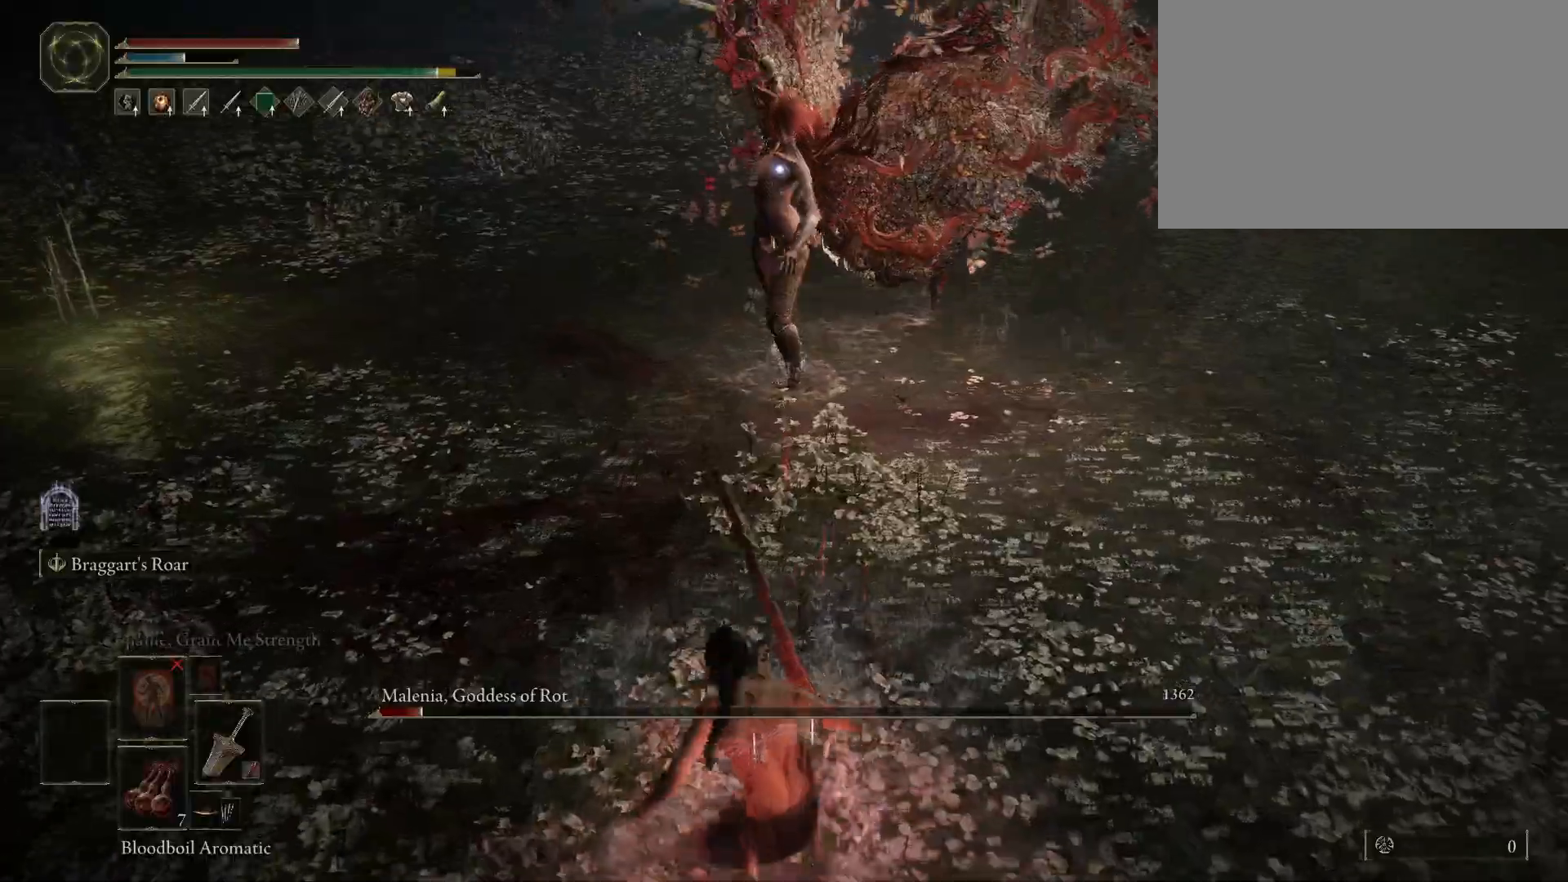
{"keys": ["s"], "mouse": [], "events": []}
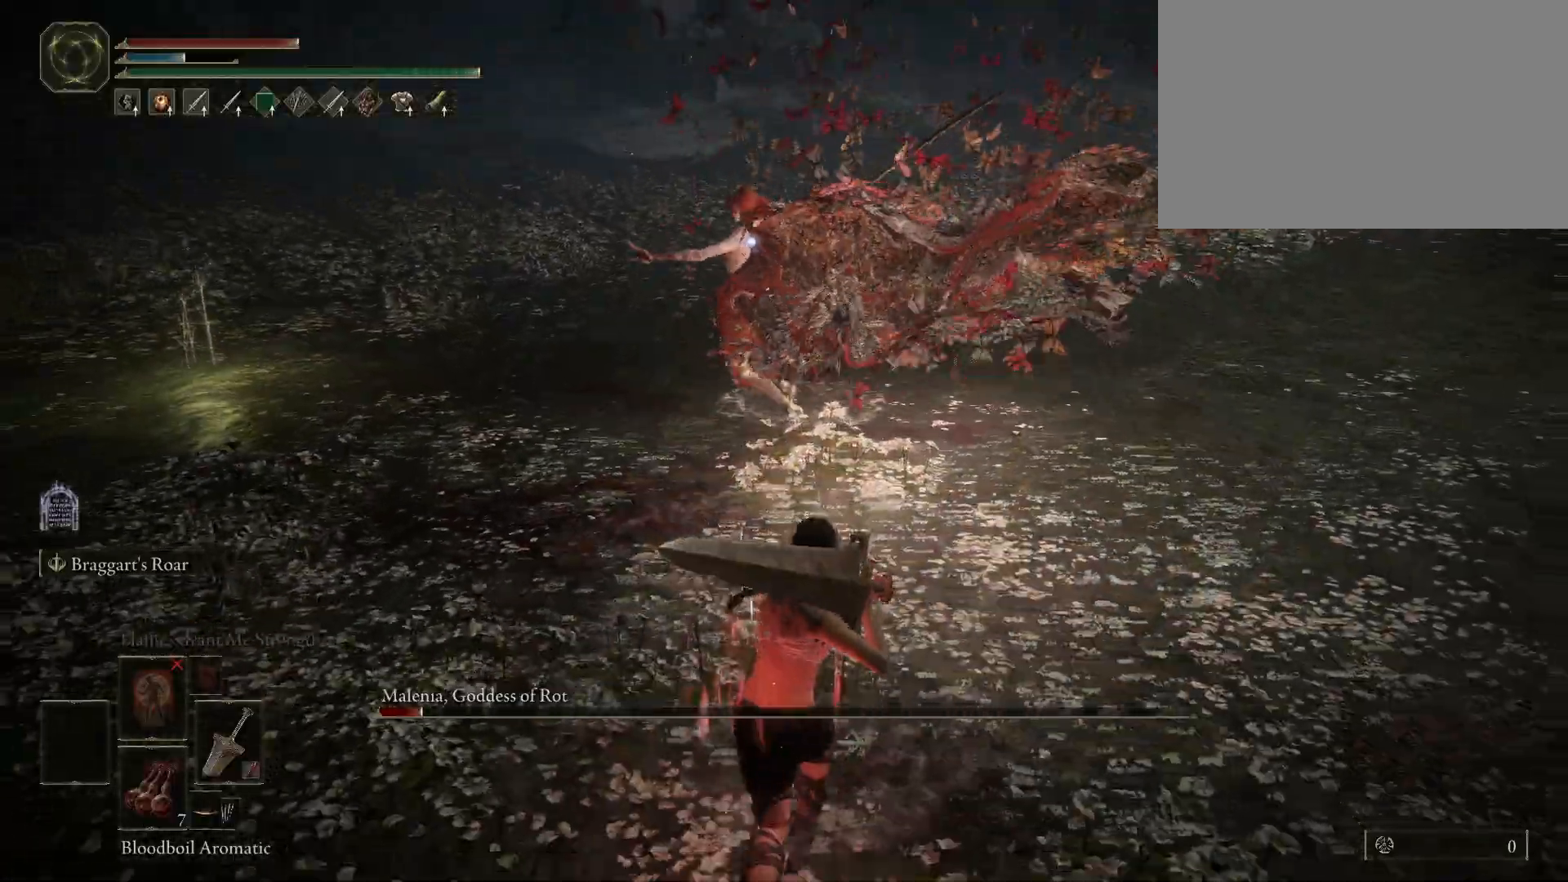
{"keys": ["d"], "mouse": [], "events": [[100, "d", "down"], [467, "s", "up"]]}
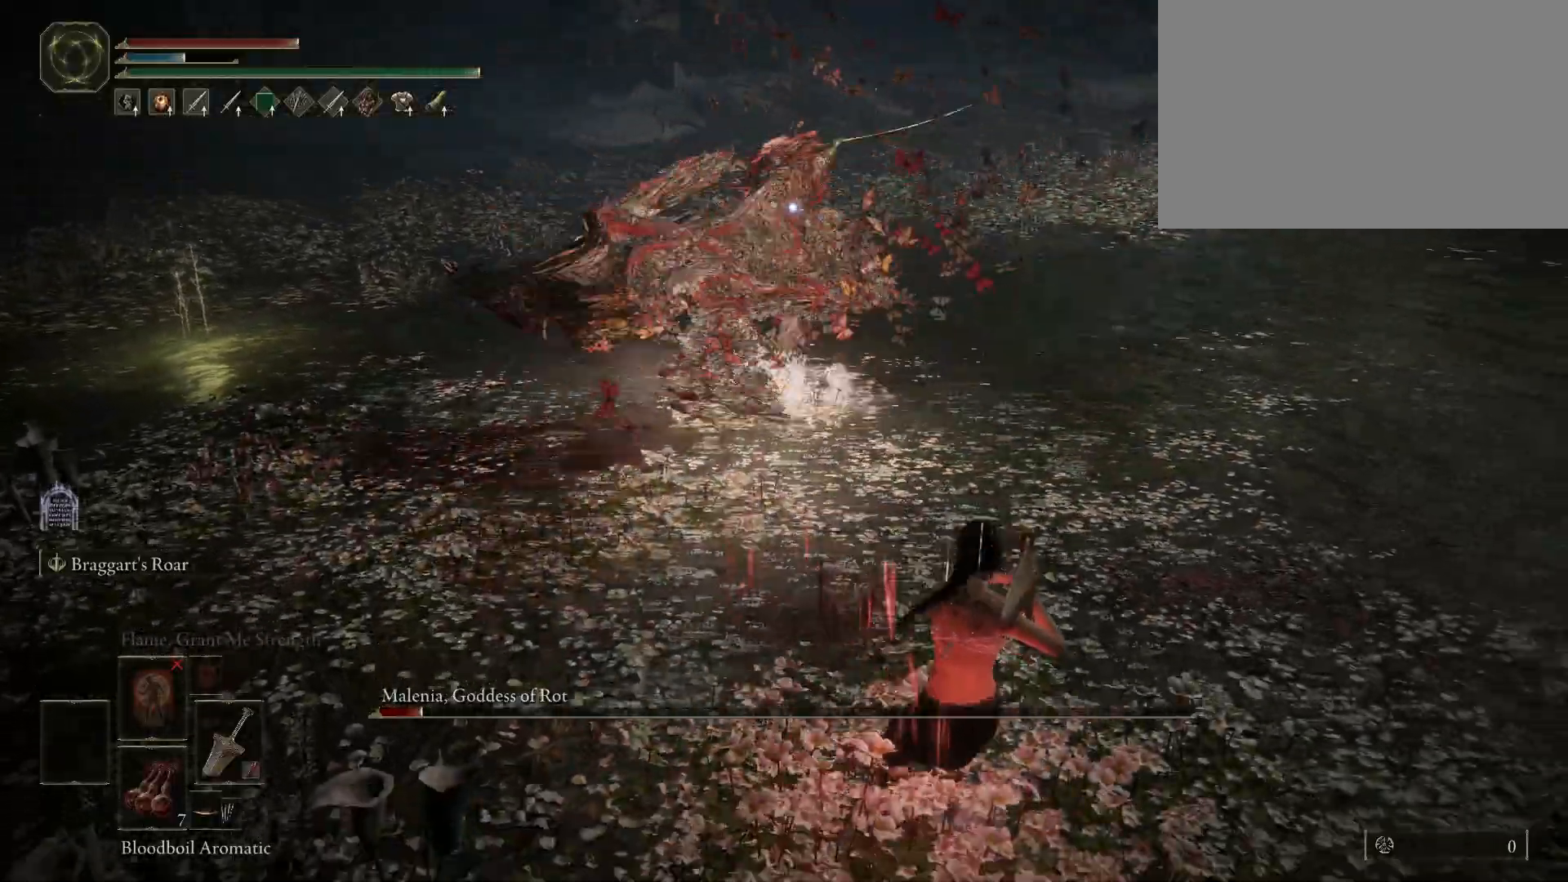
{"keys": ["d", "w"], "mouse": [], "events": [[450, "w", "down"]]}
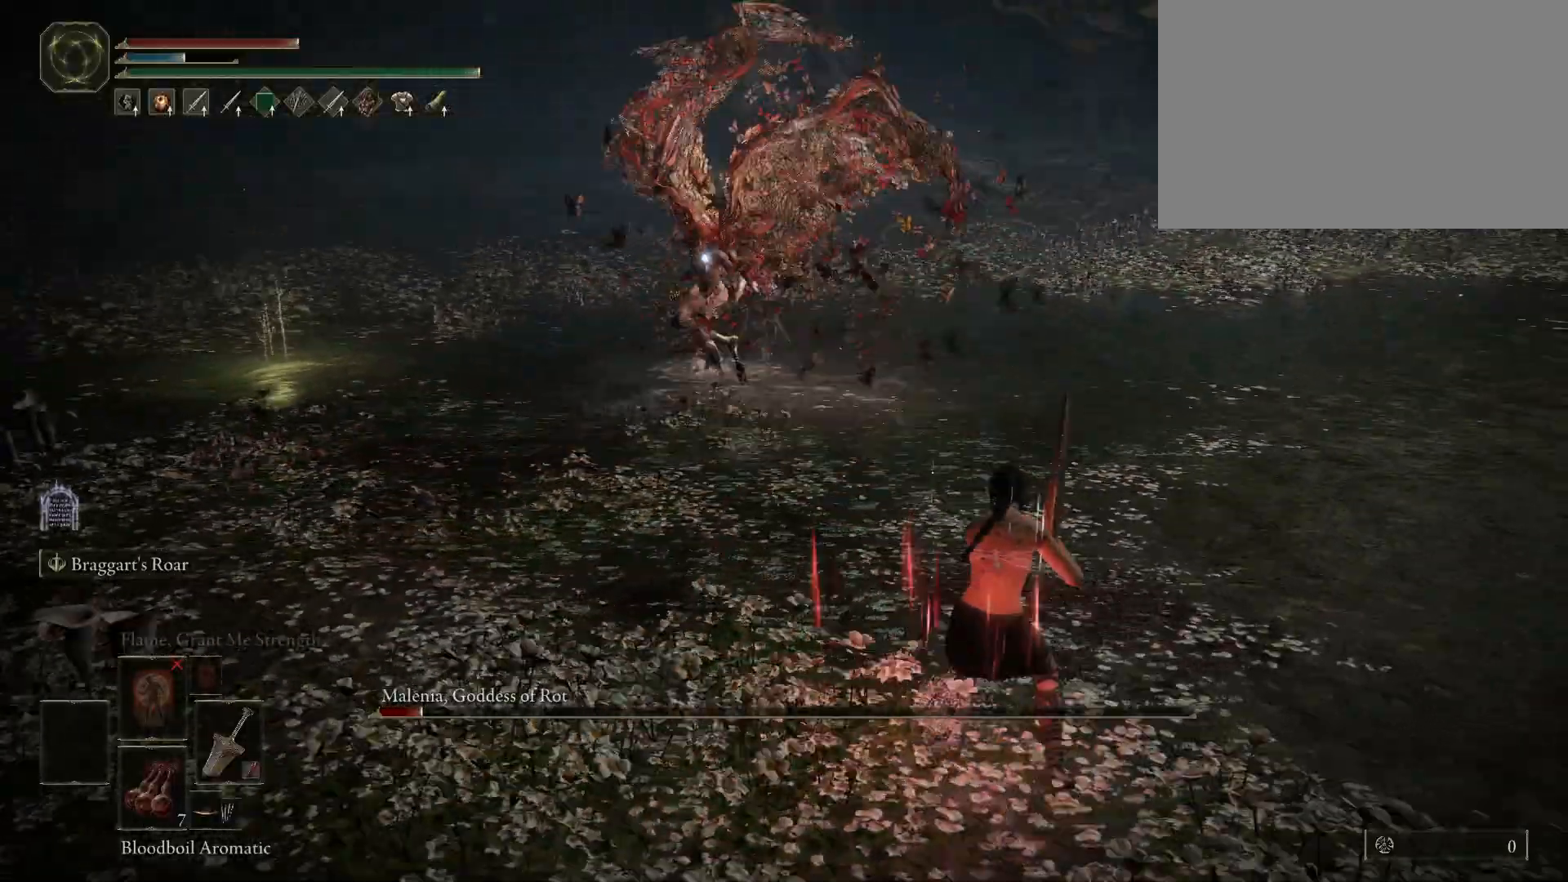
{"keys": ["w"], "mouse": [], "events": [[317, "d", "up"]]}
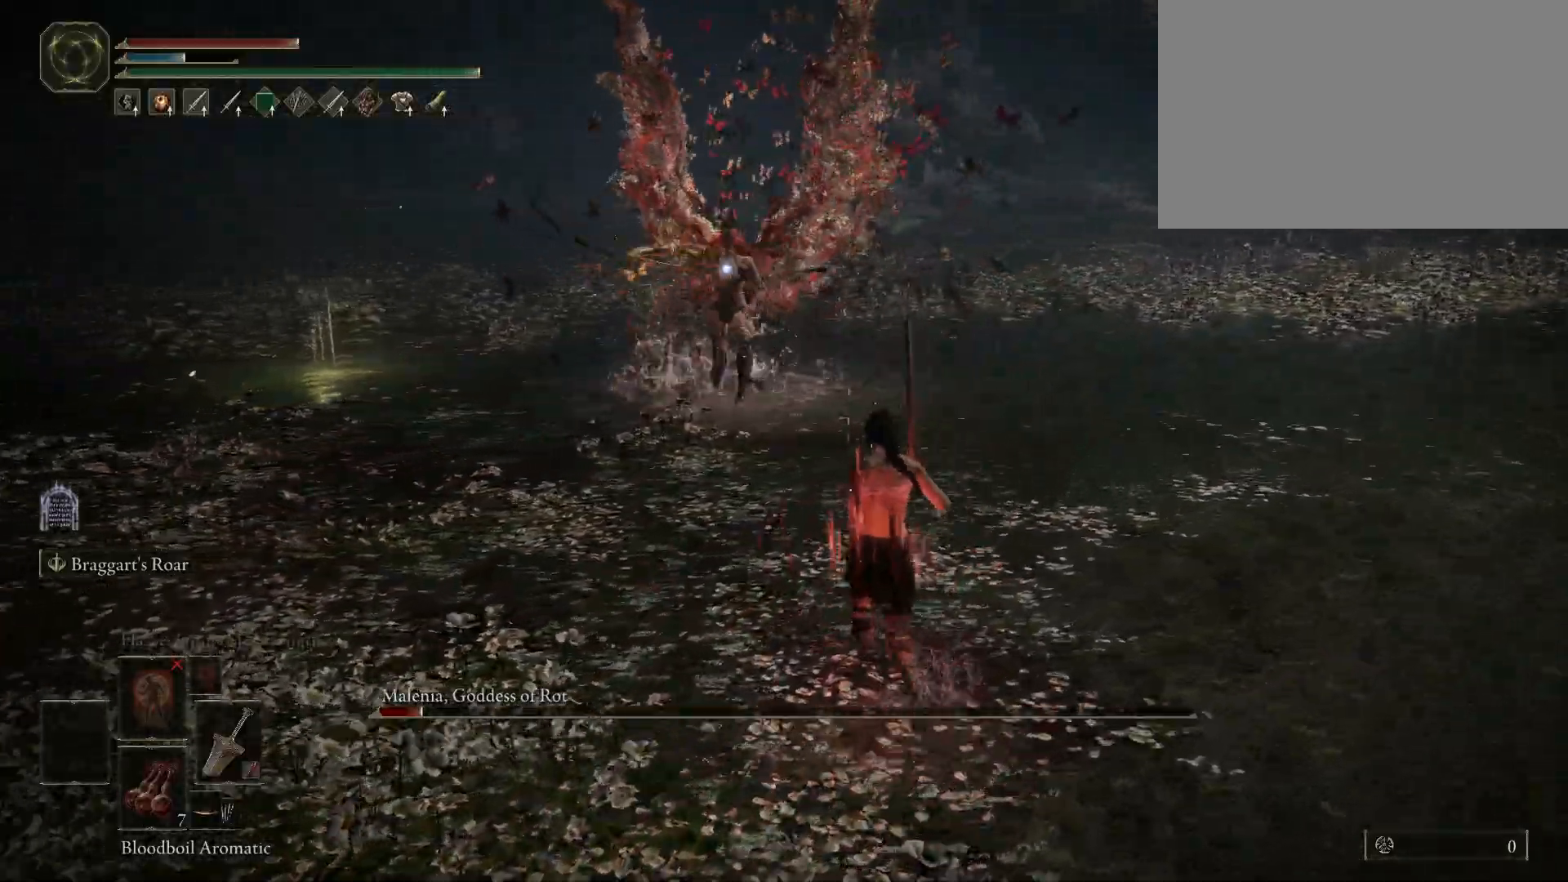
{"keys": ["a", "w"], "mouse": [], "events": [[100, "a", "down"], [150, "space", "down"], [283, "space", "up"]]}
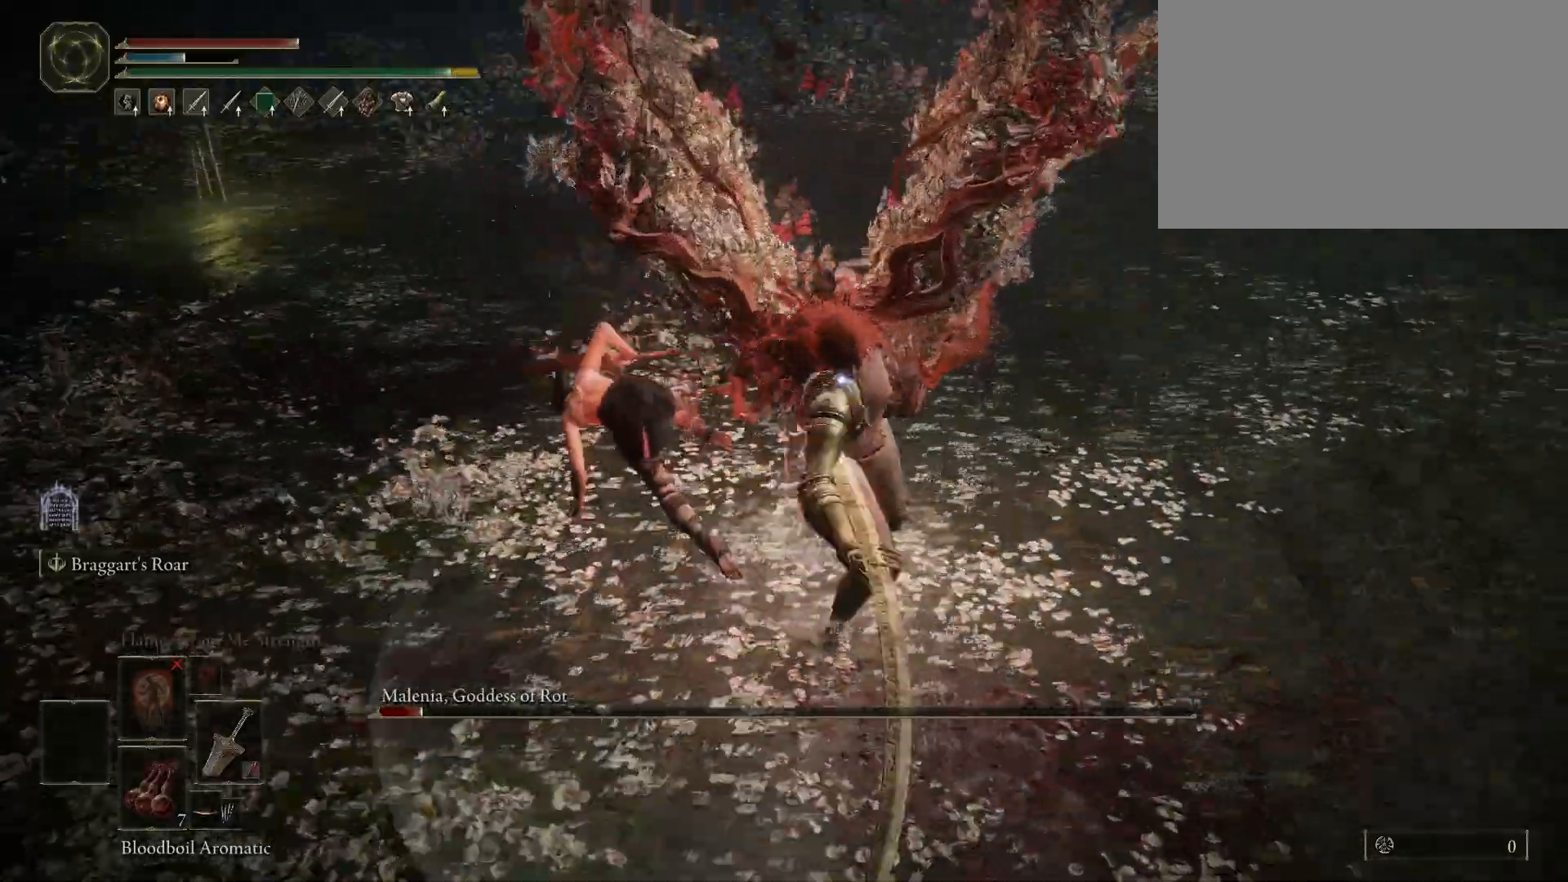
{"keys": ["s"], "mouse": [], "events": [[117, "w", "up"], [250, "s", "down"], [350, "a", "up"]]}
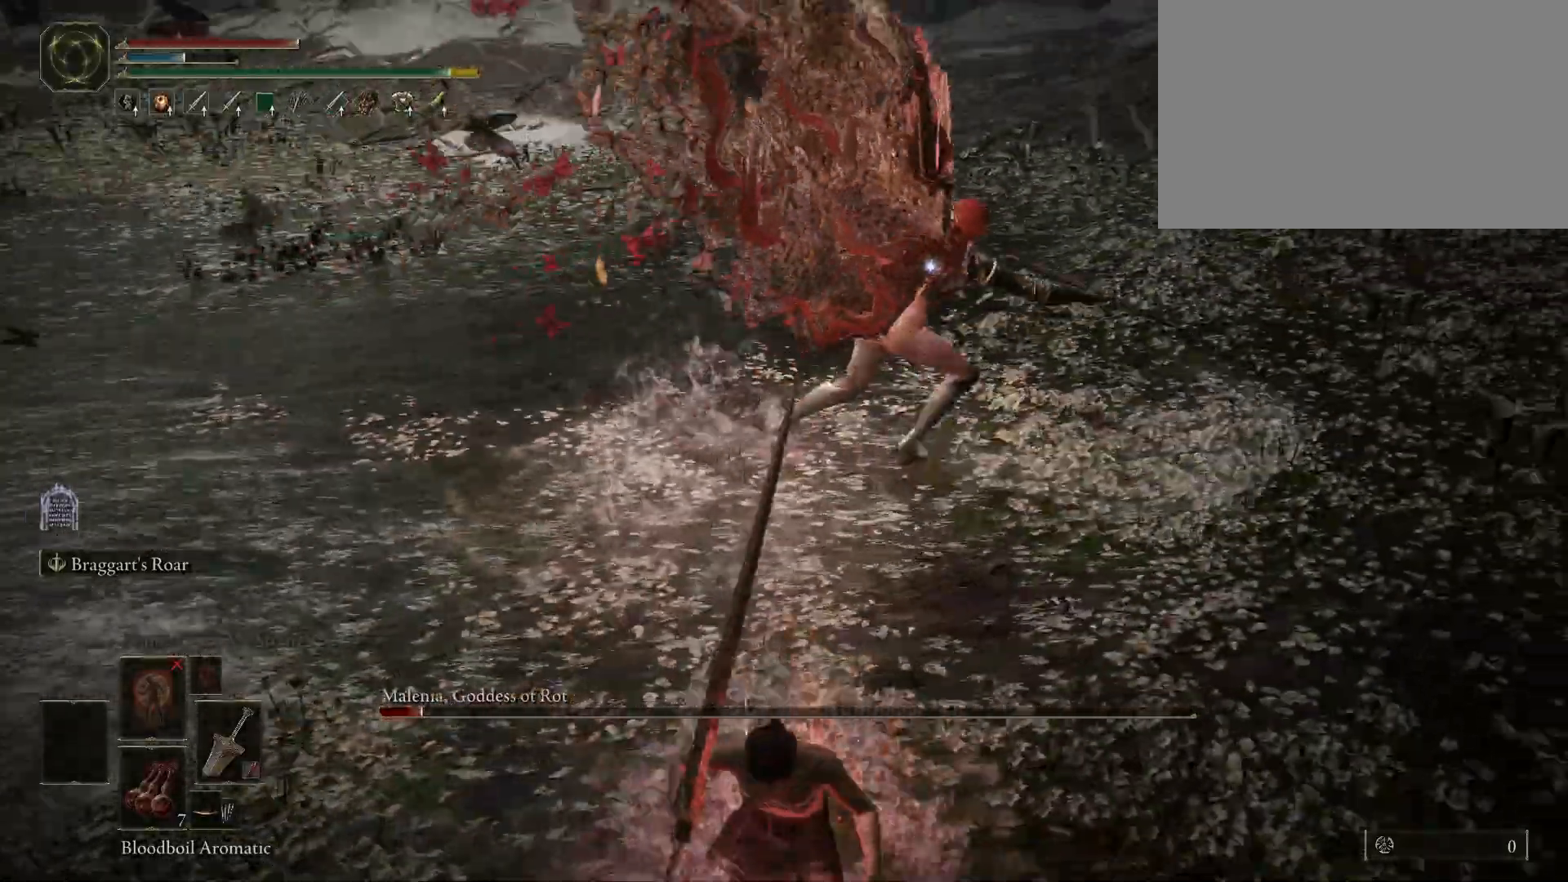
{"keys": ["s"], "mouse": [], "events": []}
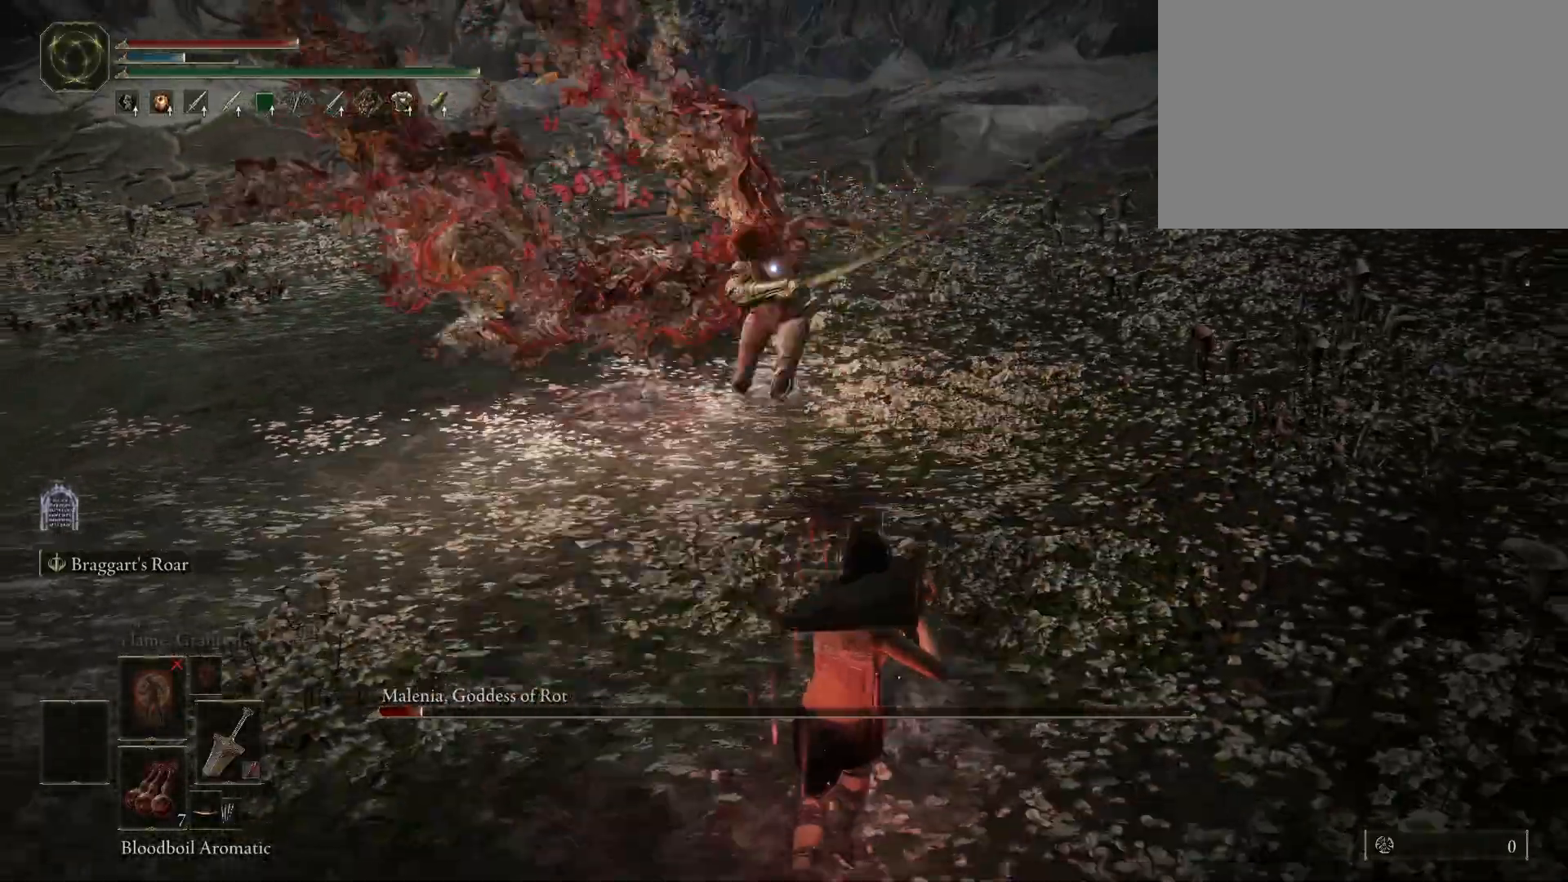
{"keys": ["a", "s"], "mouse": [], "events": [[50, "a", "down"]]}
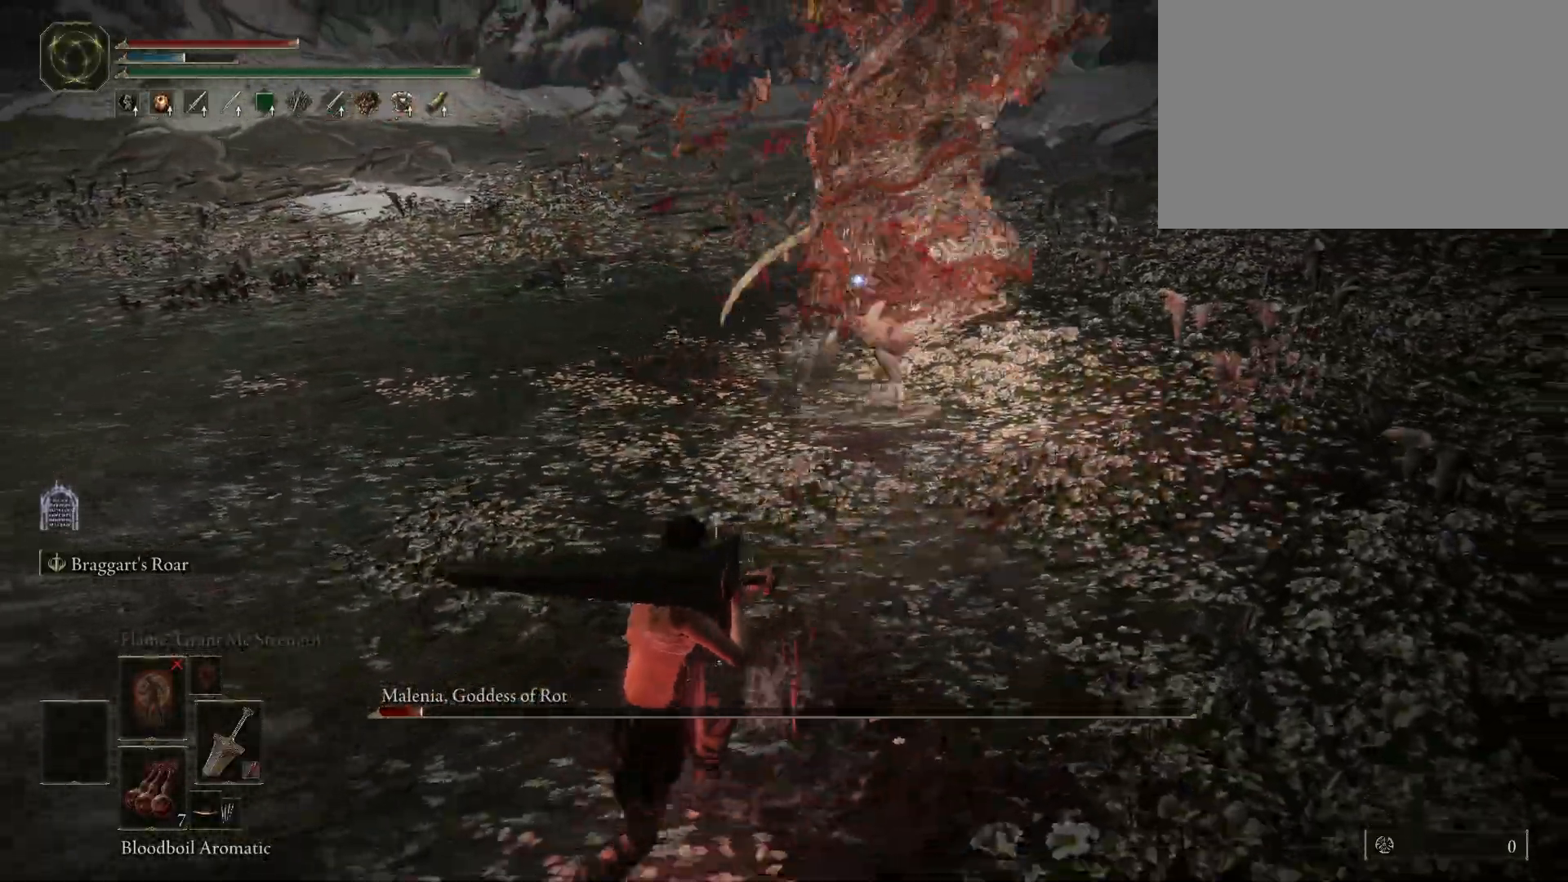
{"keys": ["a", "space"], "mouse": [], "events": [[167, "s", "up"], [300, "space", "down"]]}
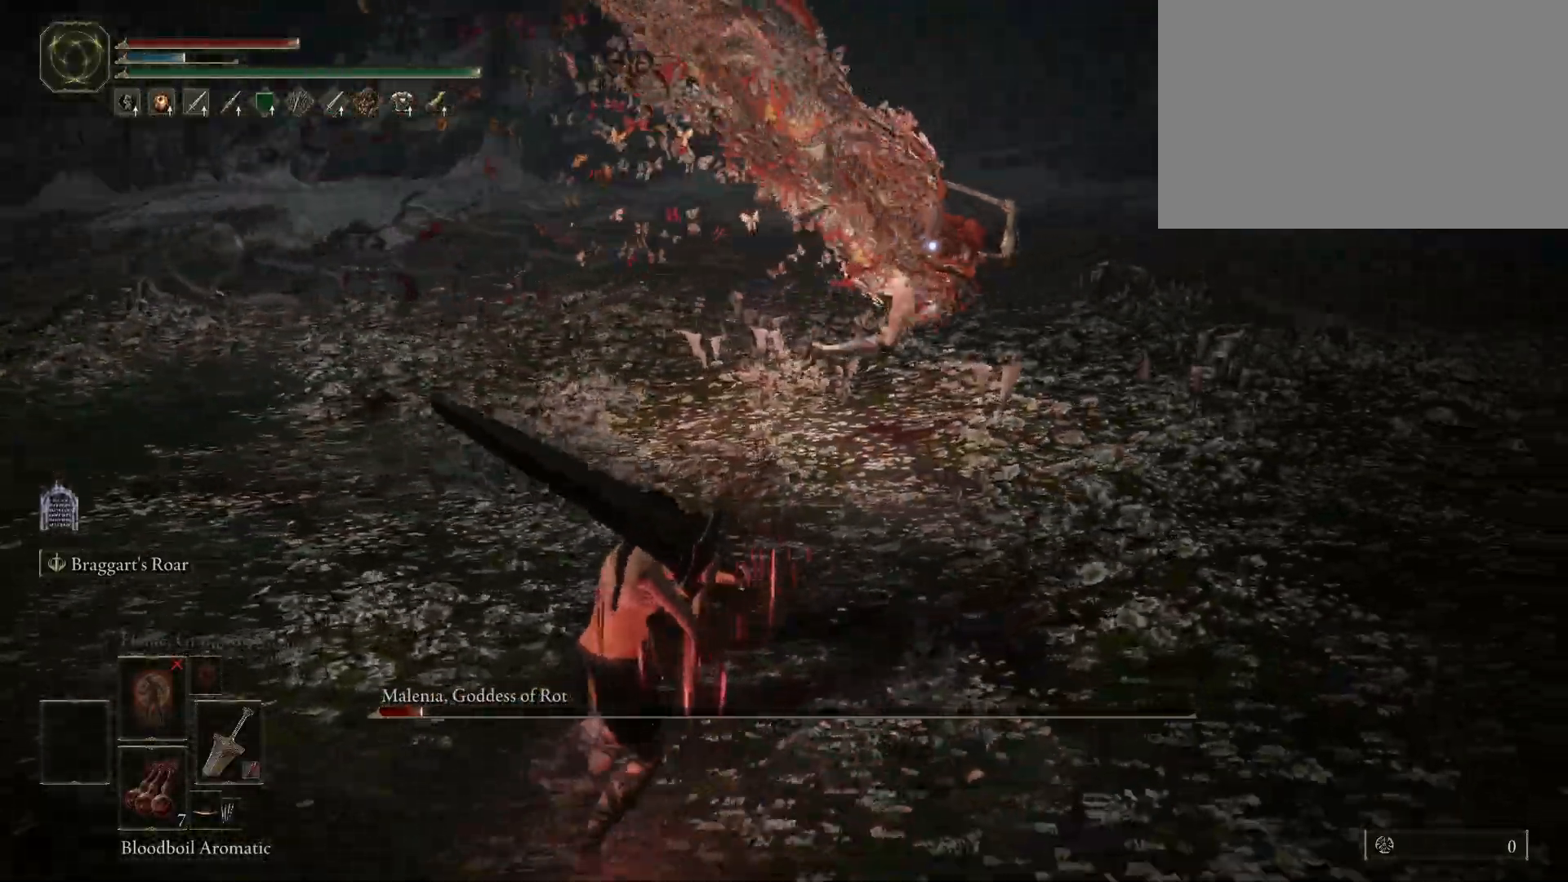
{"keys": ["space", "w"], "mouse": [], "events": [[33, "w", "down"], [133, "a", "up"]]}
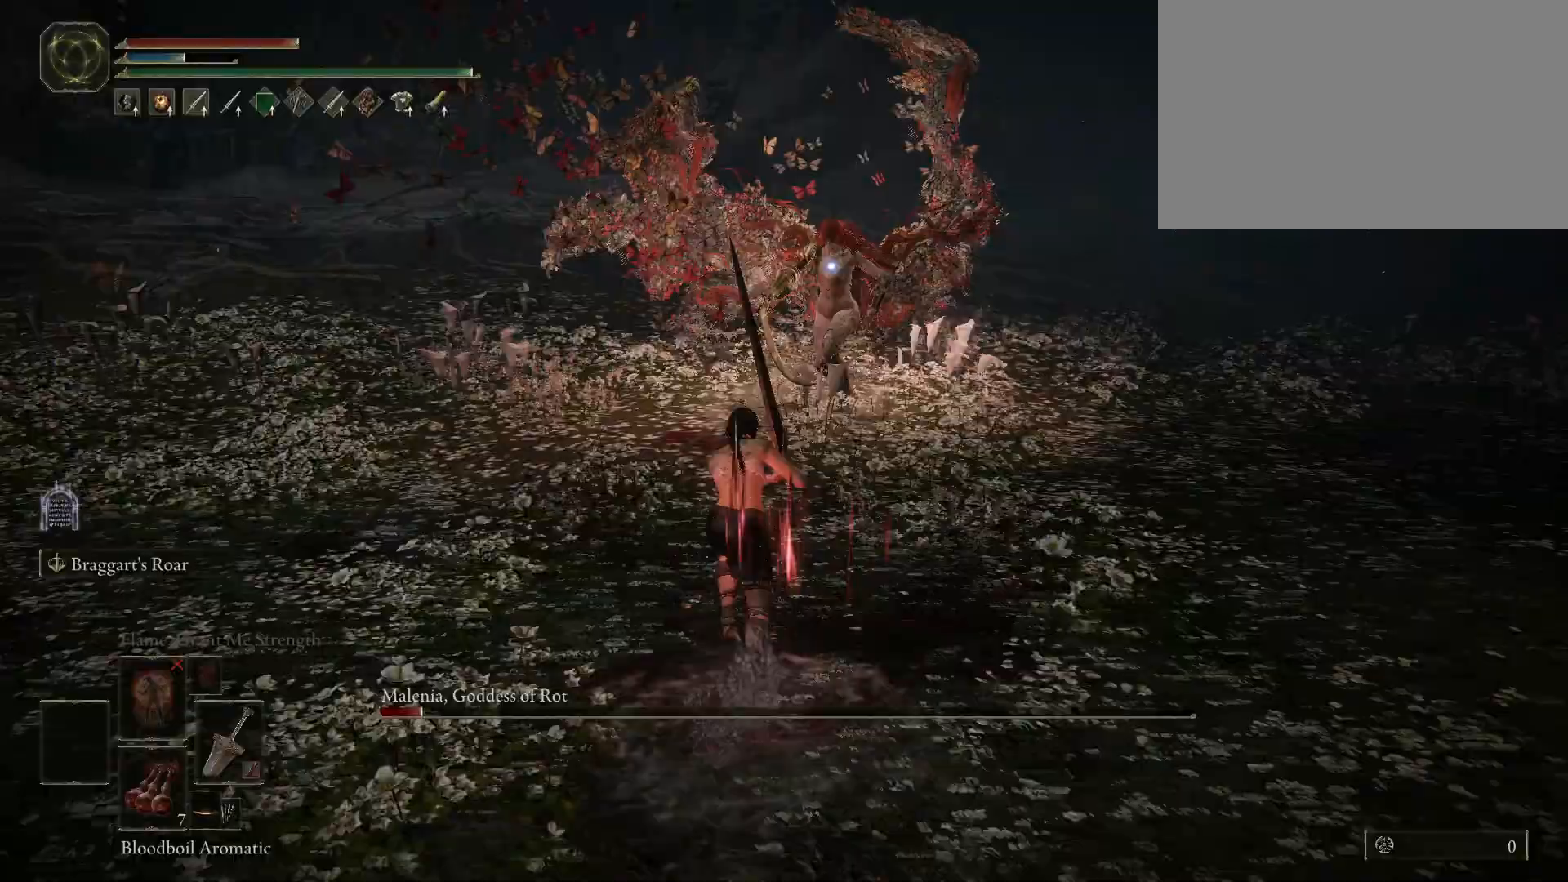
{"keys": ["space", "w"], "mouse": [], "events": [[233, "mouse_left", "down"], [383, "mouse_left", "up"]]}